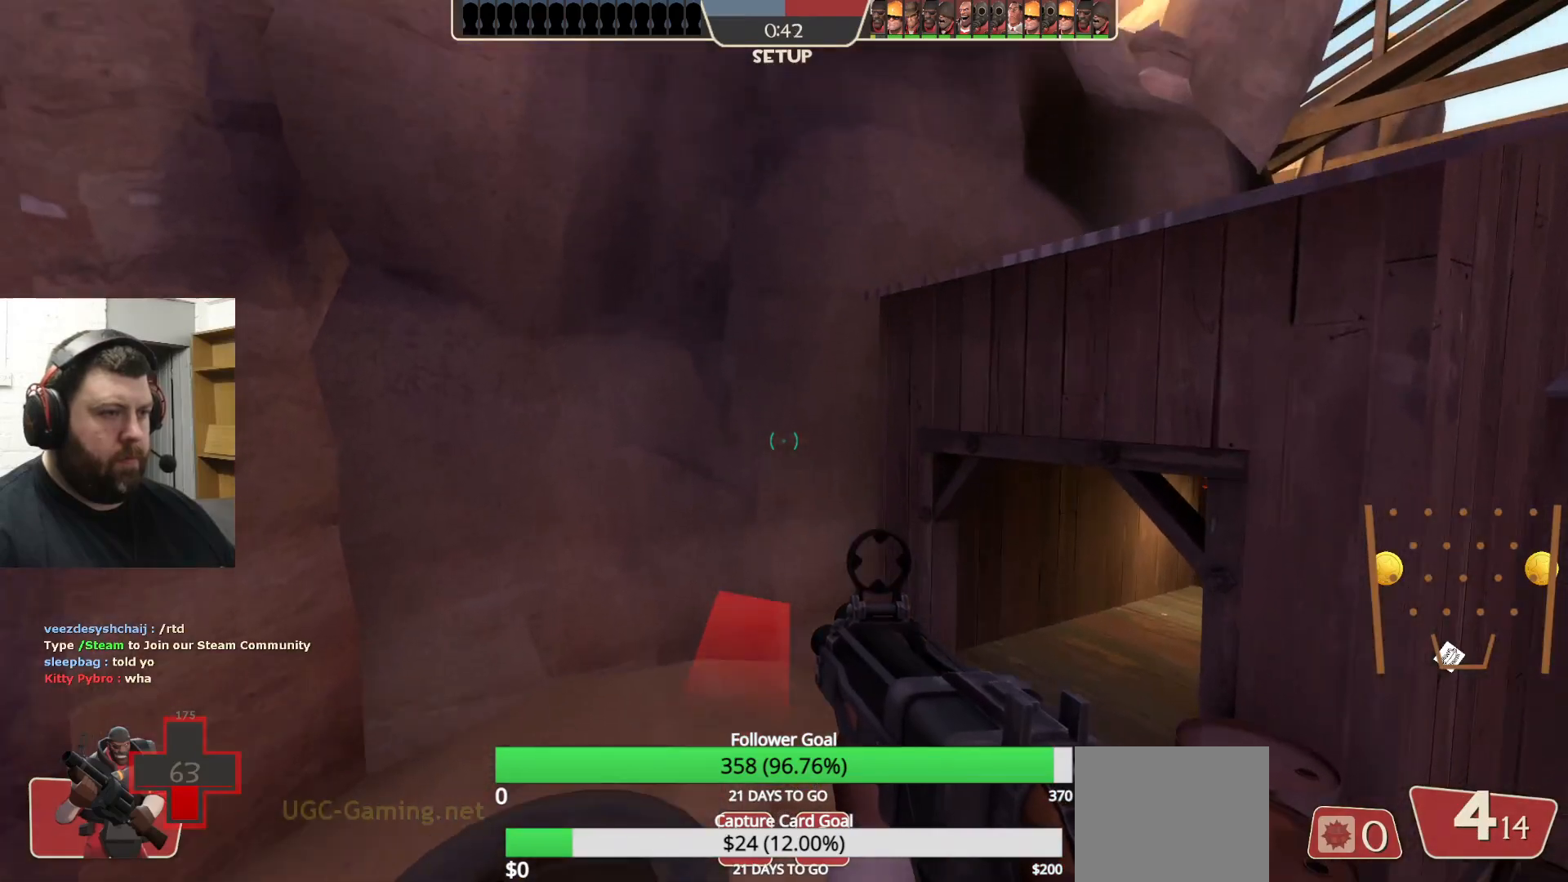
Gameplay with a controller (PlayStation layout); each line is a JSON object with the inputs held at the frame after it. "events" lists button and stick changes between this image and that frame as [ms after this image, input, new state], when the widget could be followed in between.
{"buttons": [], "left_stick": "up", "right_stick": "center", "events": [[367, "left_stick", "up"]]}
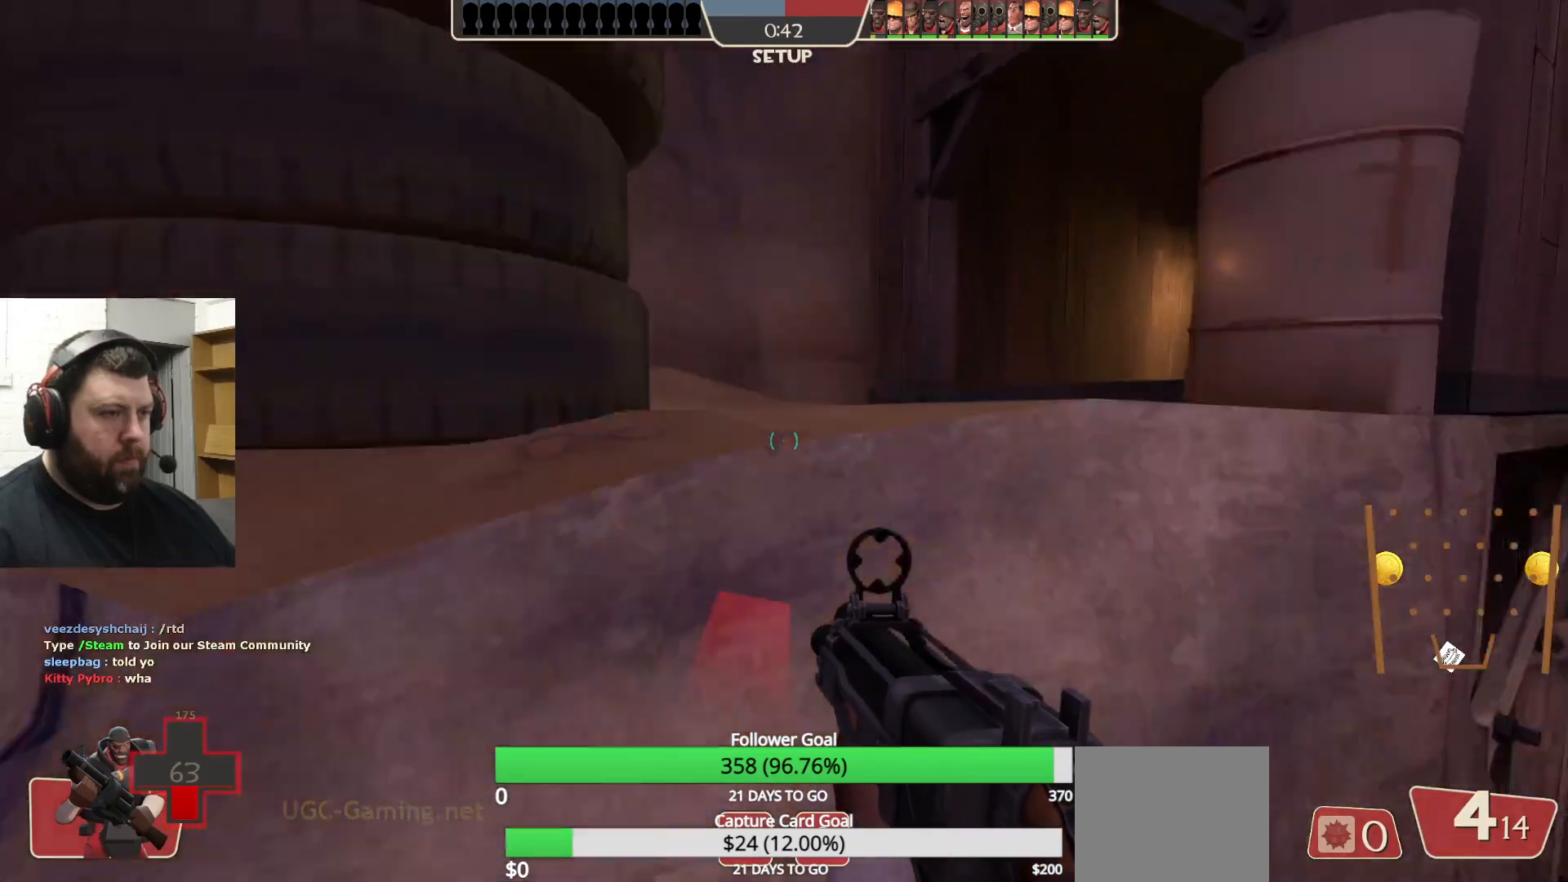
{"buttons": [], "left_stick": "down", "right_stick": "center", "events": [[283, "left_stick", "up-left"], [400, "left_stick", "down-left"], [483, "left_stick", "down"]]}
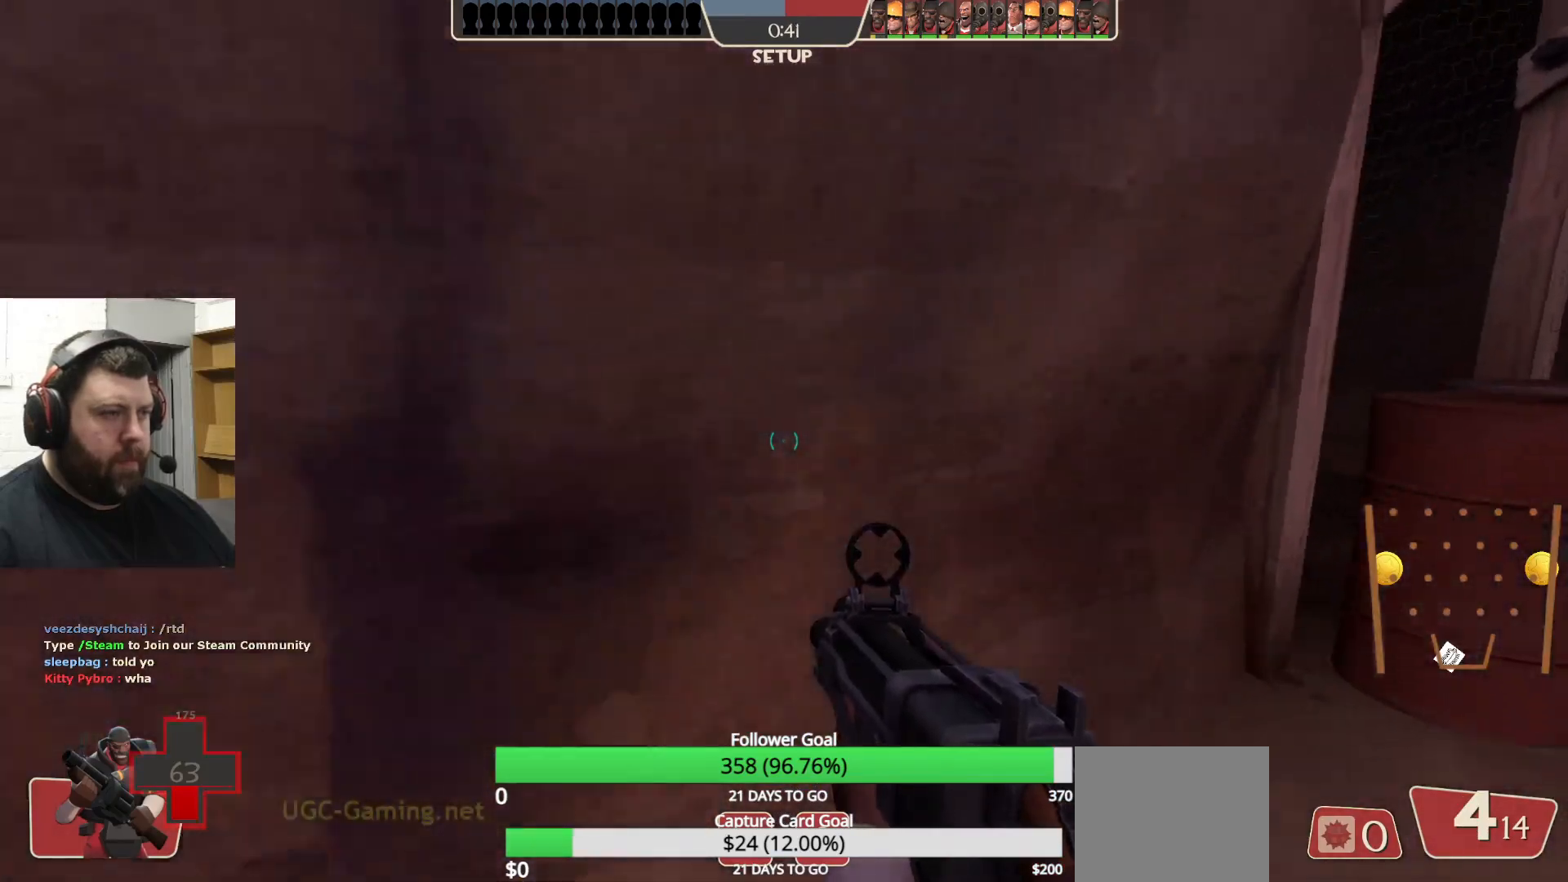
{"buttons": [], "left_stick": "down", "right_stick": "center", "events": []}
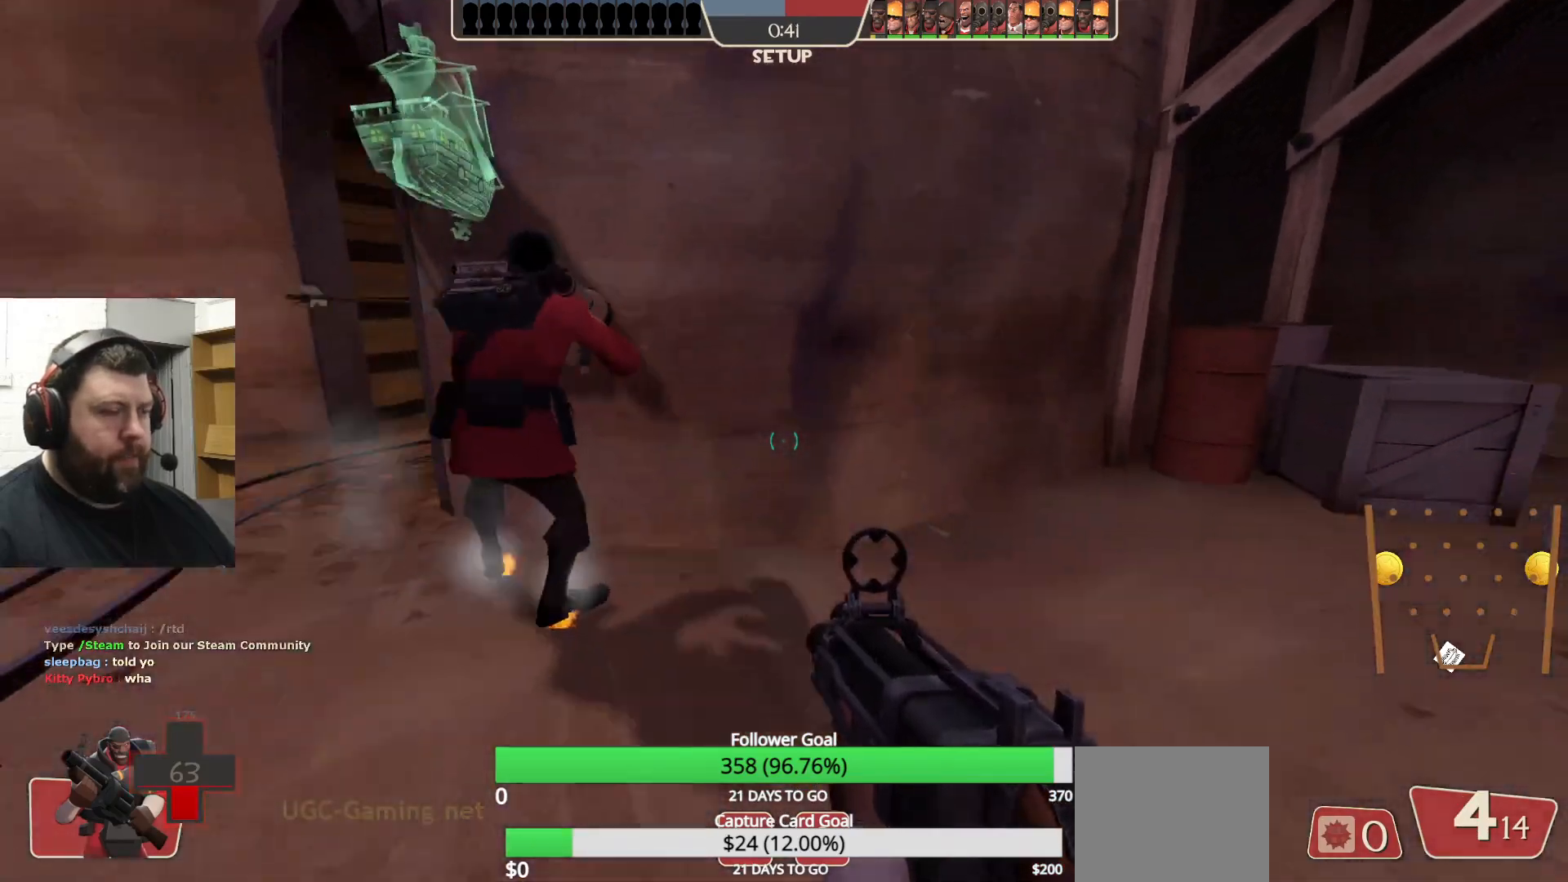
{"buttons": [], "left_stick": "down", "right_stick": "center", "events": []}
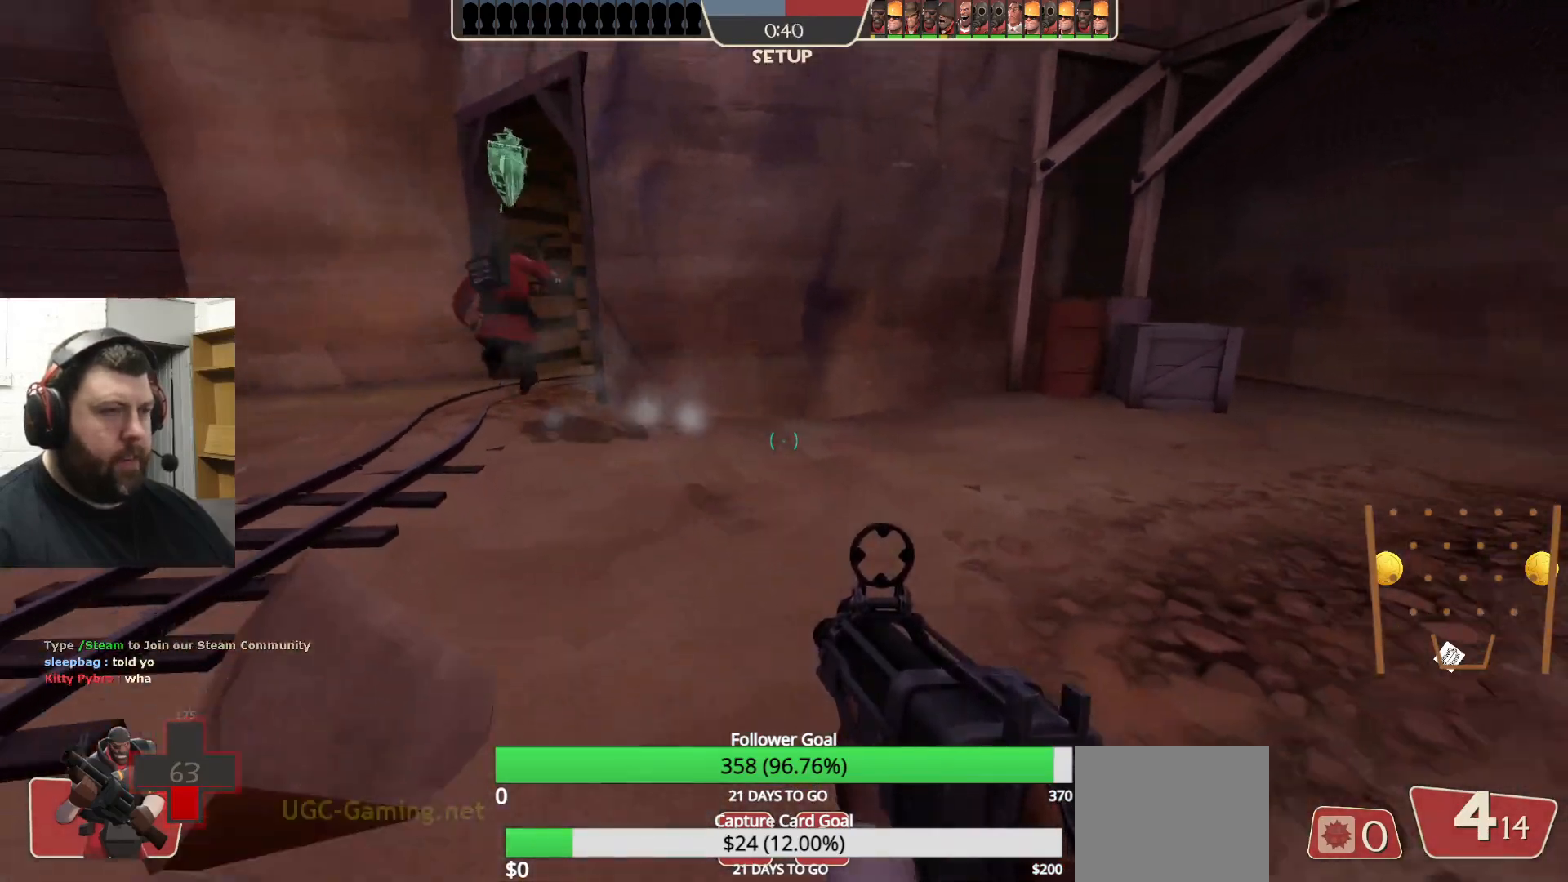
{"buttons": [], "left_stick": "up", "right_stick": "center", "events": [[33, "R2", "down"], [100, "left_stick", "center"], [117, "R2", "up"], [333, "left_stick", "up"]]}
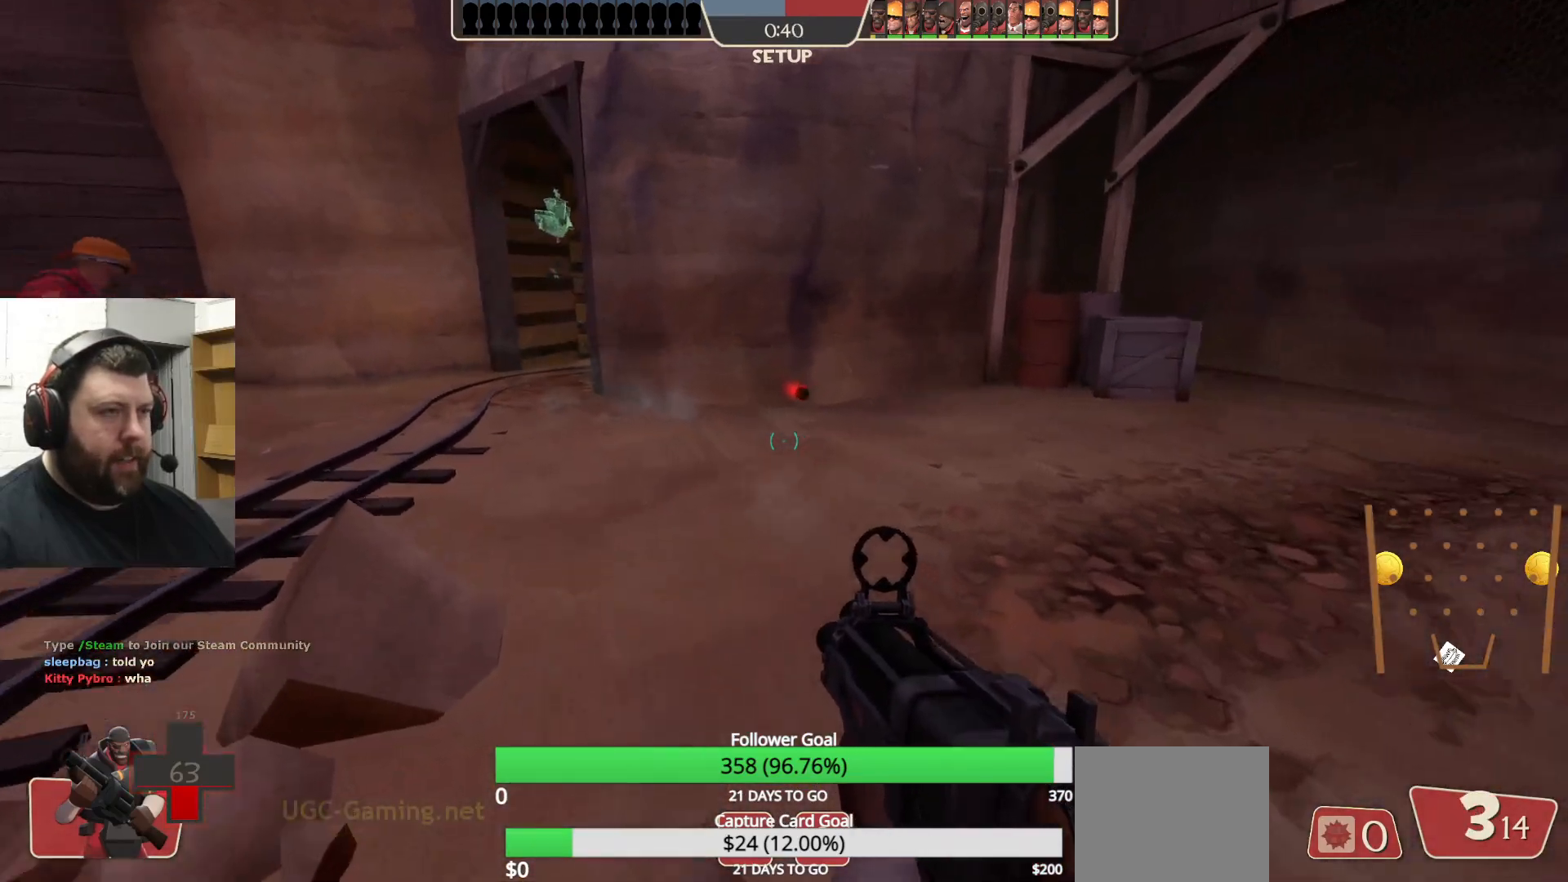
{"buttons": [], "left_stick": "up", "right_stick": "center", "events": [[133, "SQUARE", "down"], [250, "SQUARE", "up"]]}
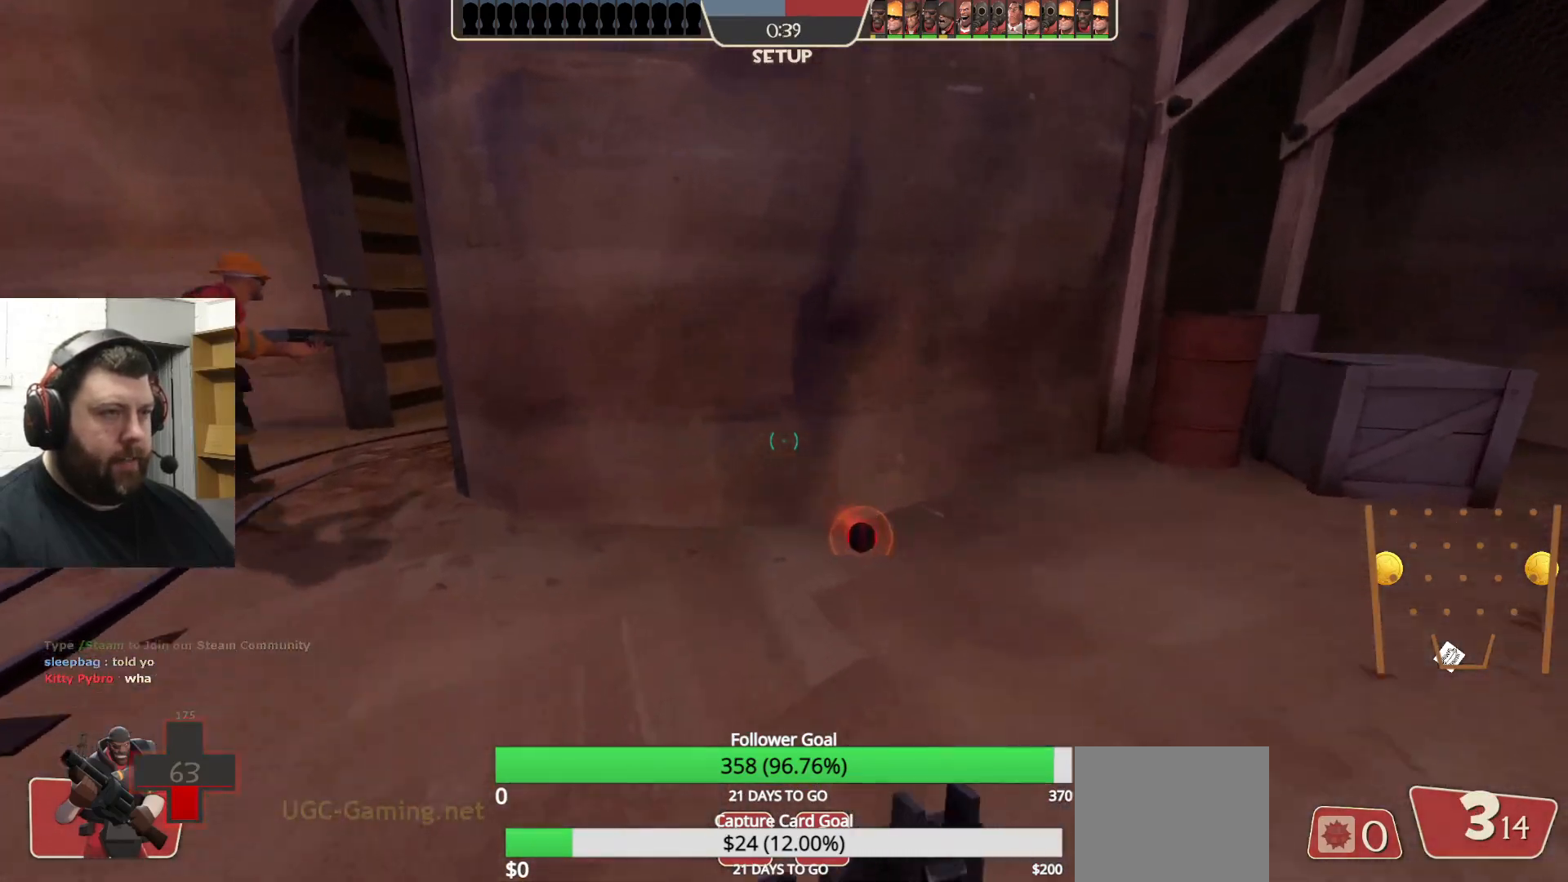
{"buttons": [], "left_stick": "center", "right_stick": "center", "events": [[333, "left_stick", "center"]]}
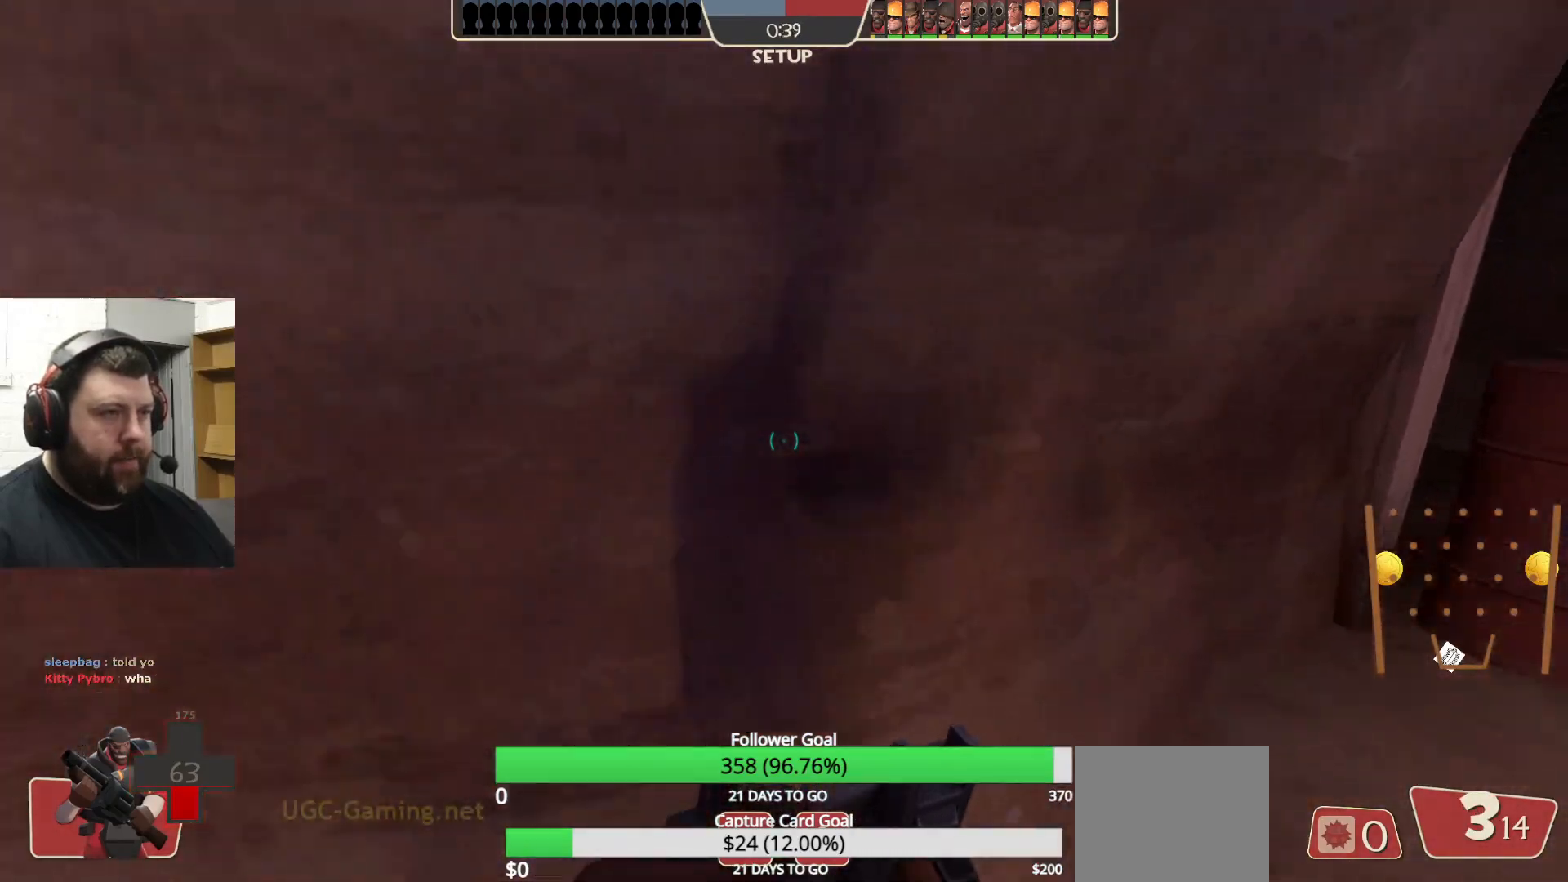
{"buttons": ["CROSS"], "left_stick": "up", "right_stick": "center", "events": [[150, "left_stick", "up"], [250, "CROSS", "down"]]}
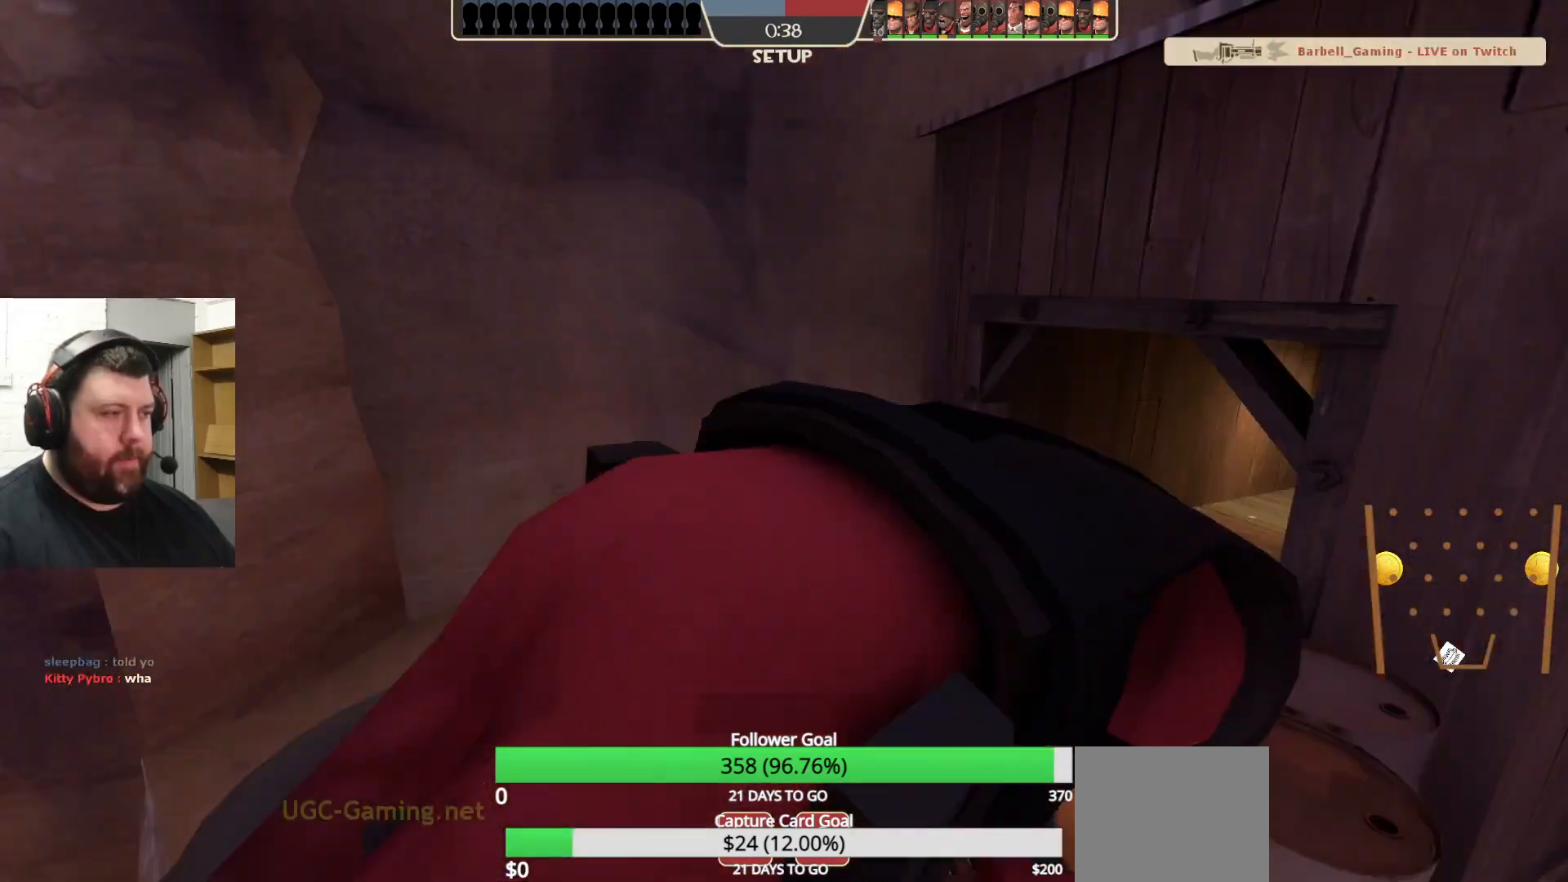
{"buttons": [], "left_stick": "up", "right_stick": "center", "events": [[350, "CROSS", "up"]]}
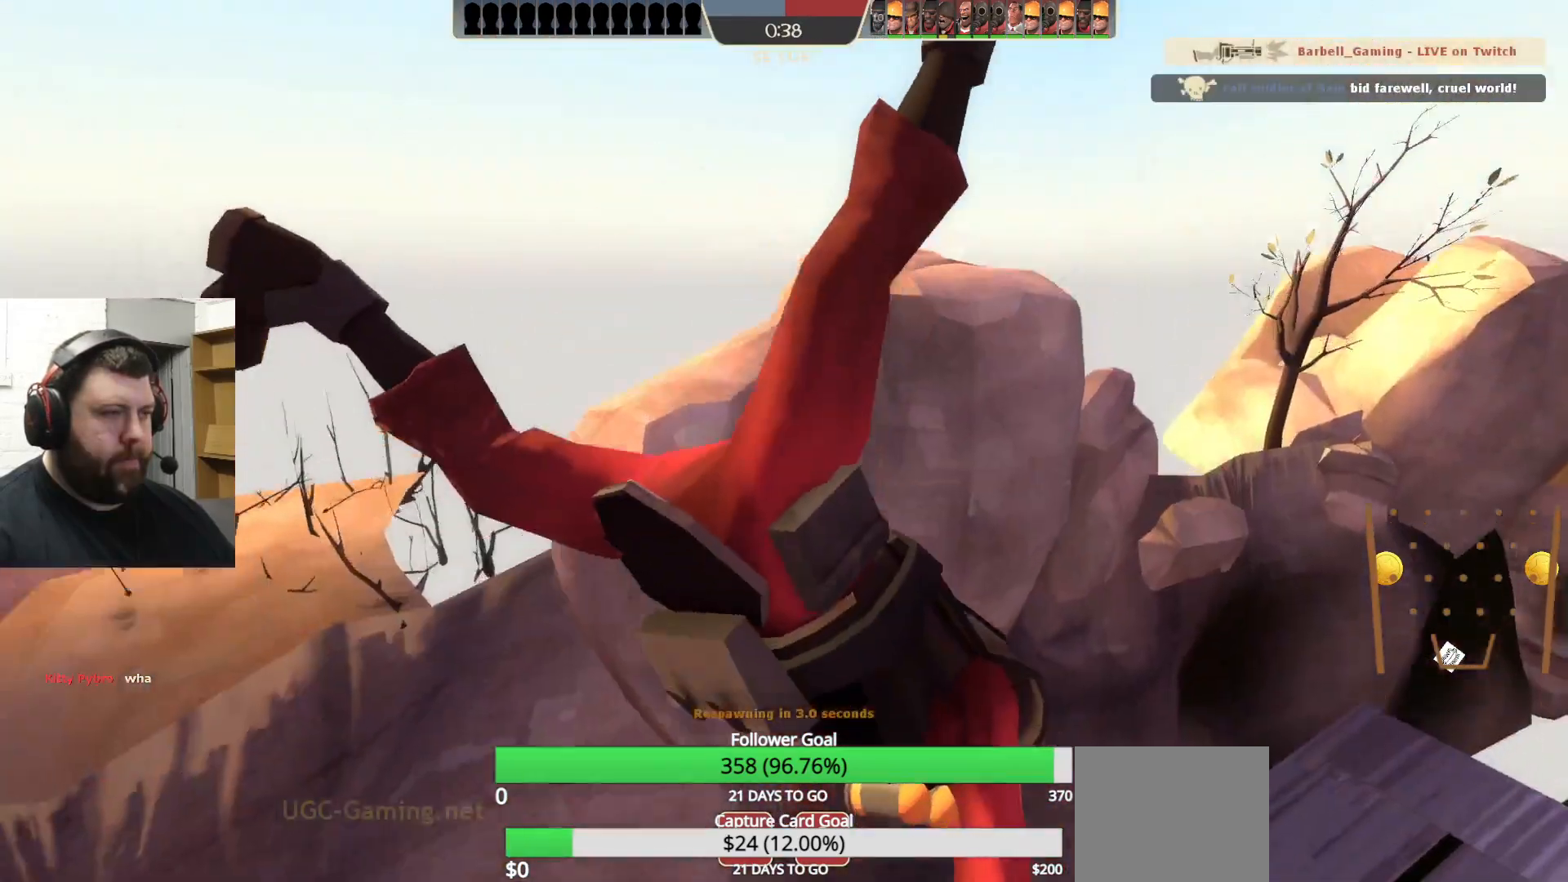
{"buttons": [], "left_stick": "center", "right_stick": "center", "events": [[167, "left_stick", "center"]]}
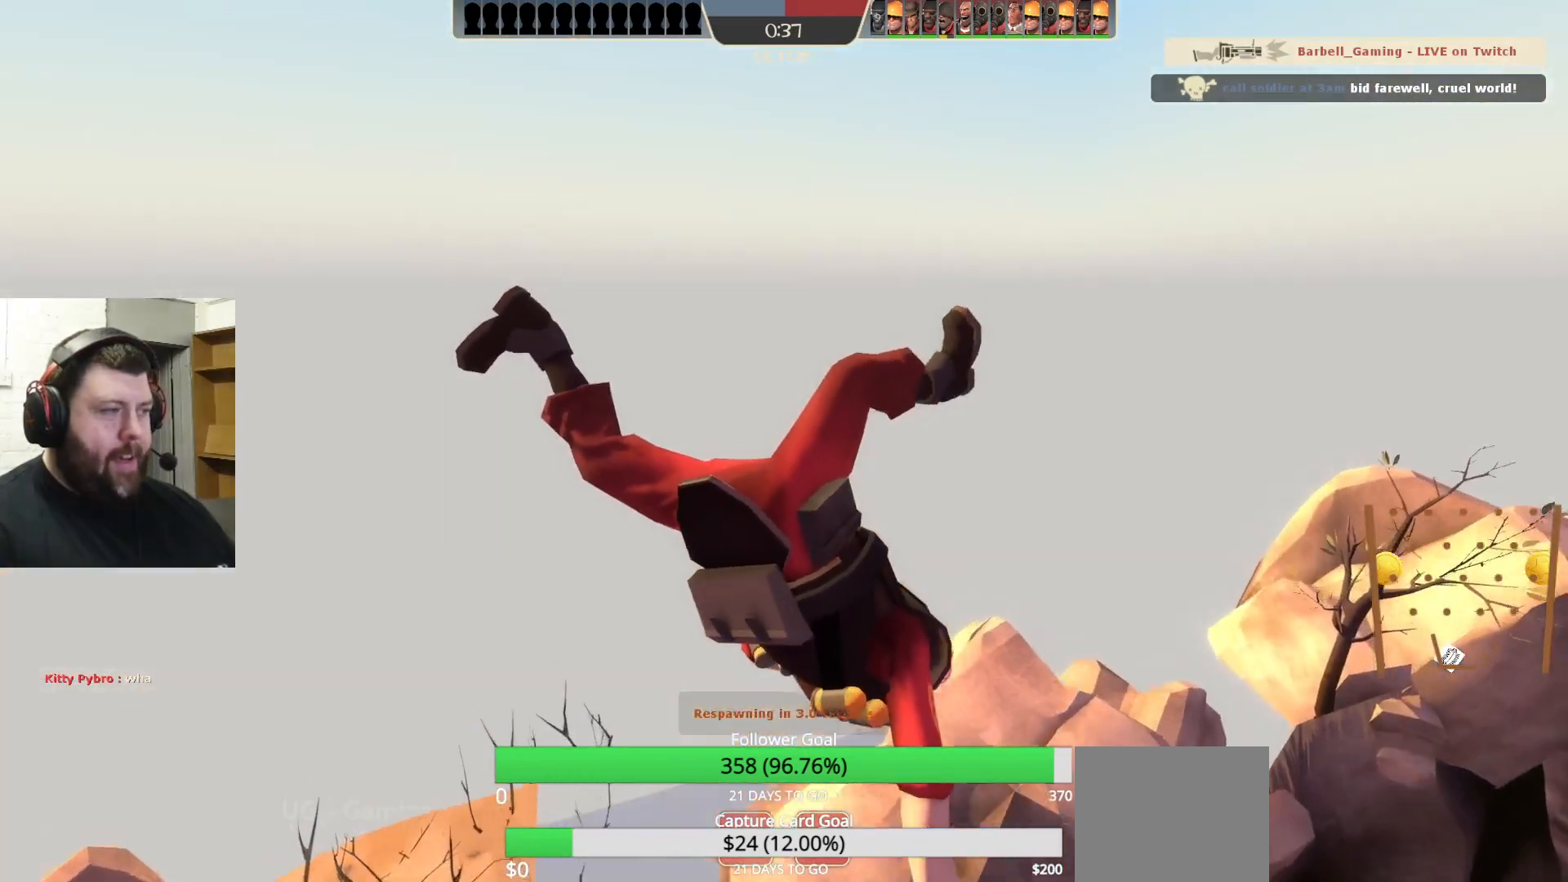
{"buttons": [], "left_stick": "center", "right_stick": "center", "events": []}
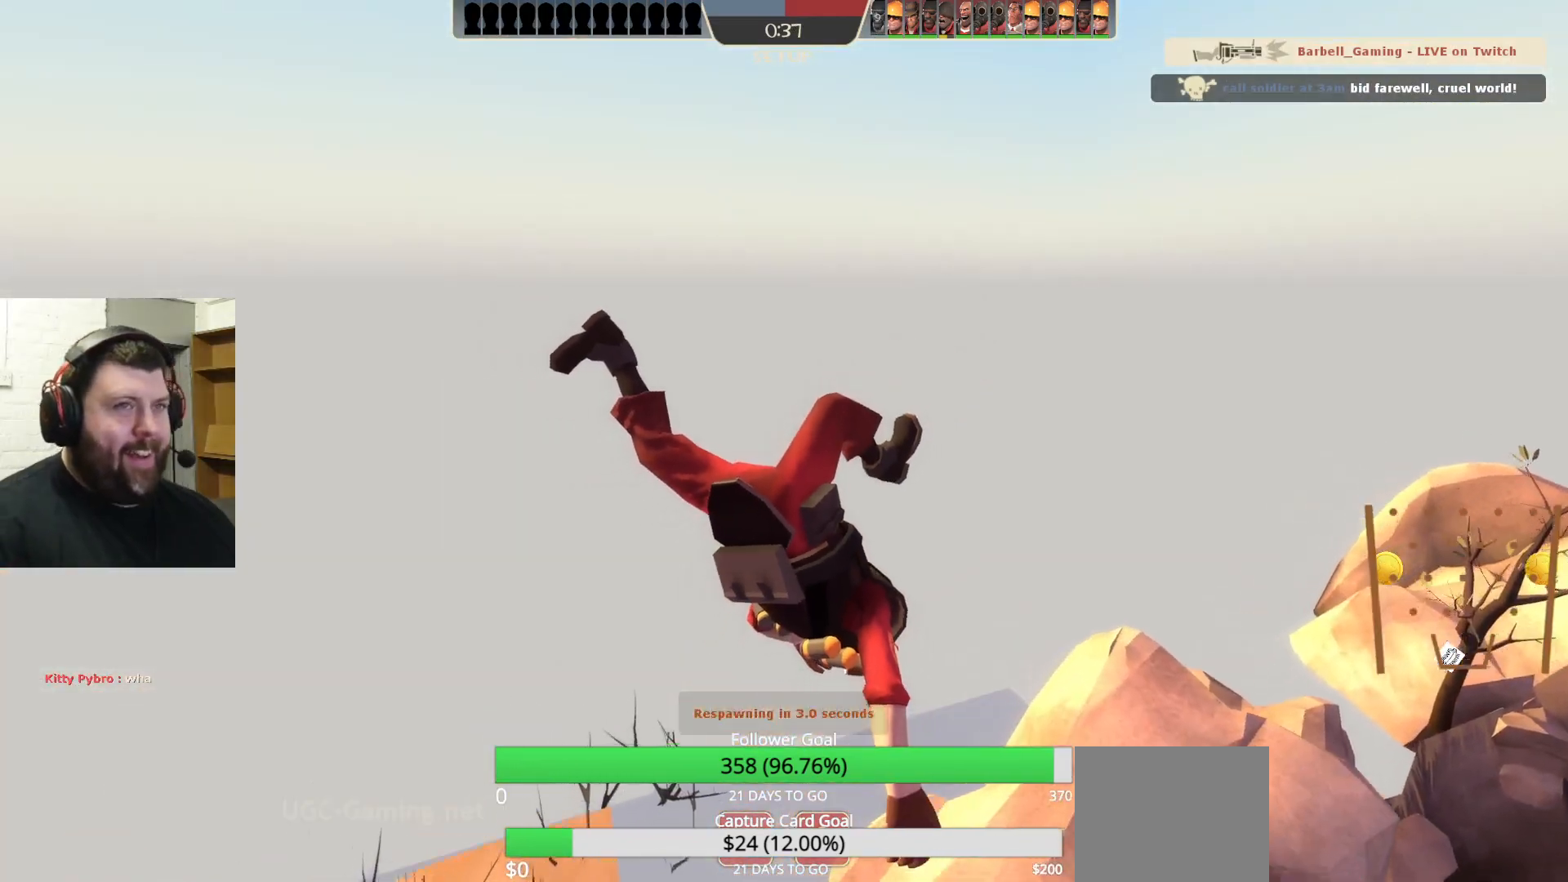
{"buttons": [], "left_stick": "center", "right_stick": "center", "events": []}
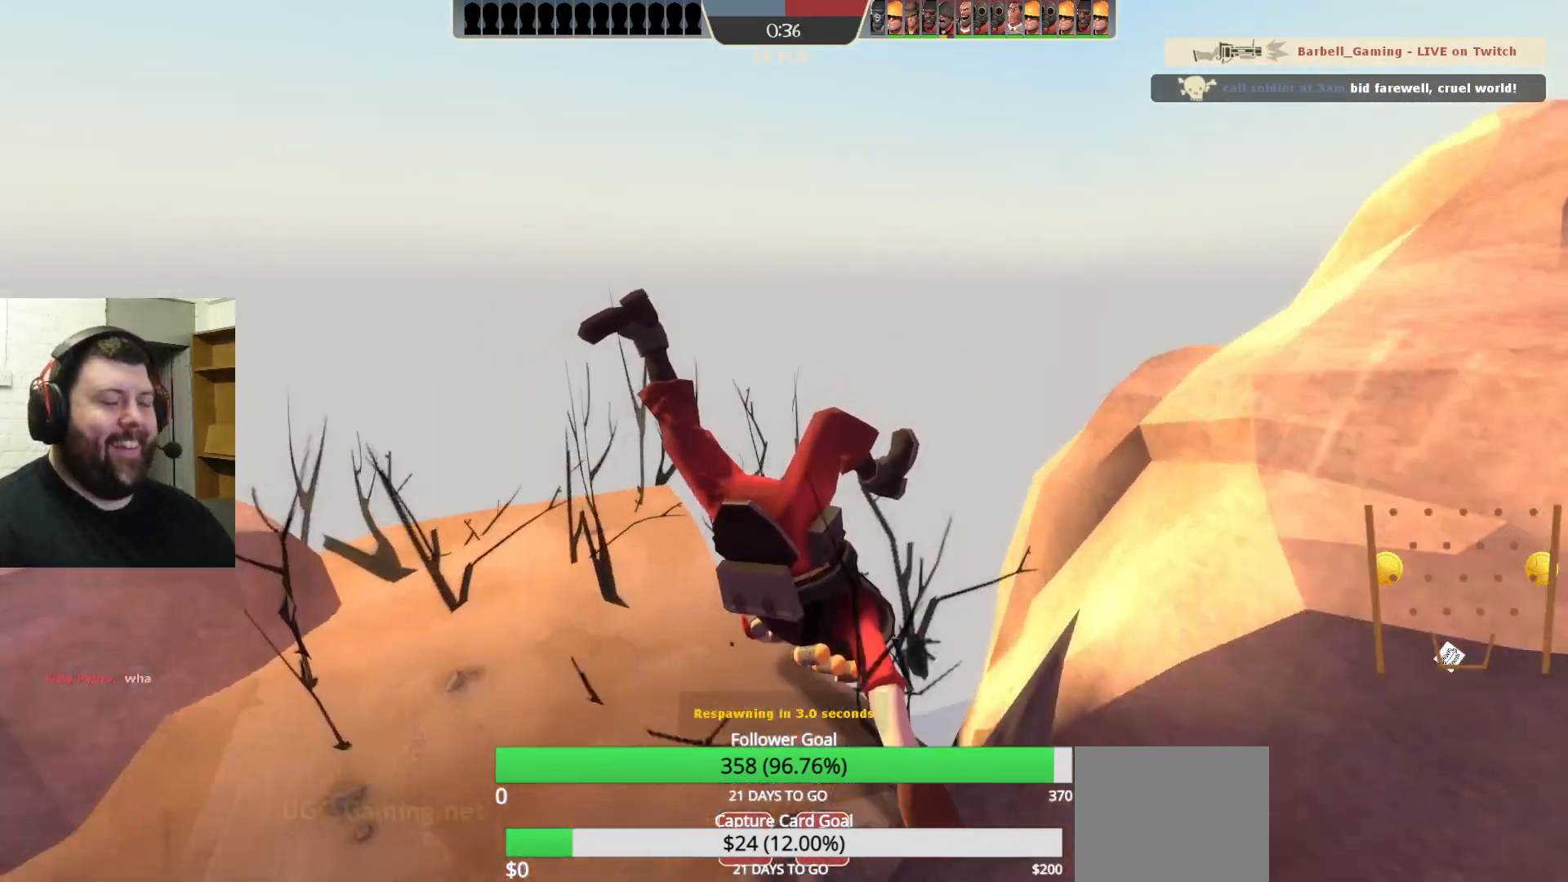
{"buttons": [], "left_stick": "center", "right_stick": "center", "events": []}
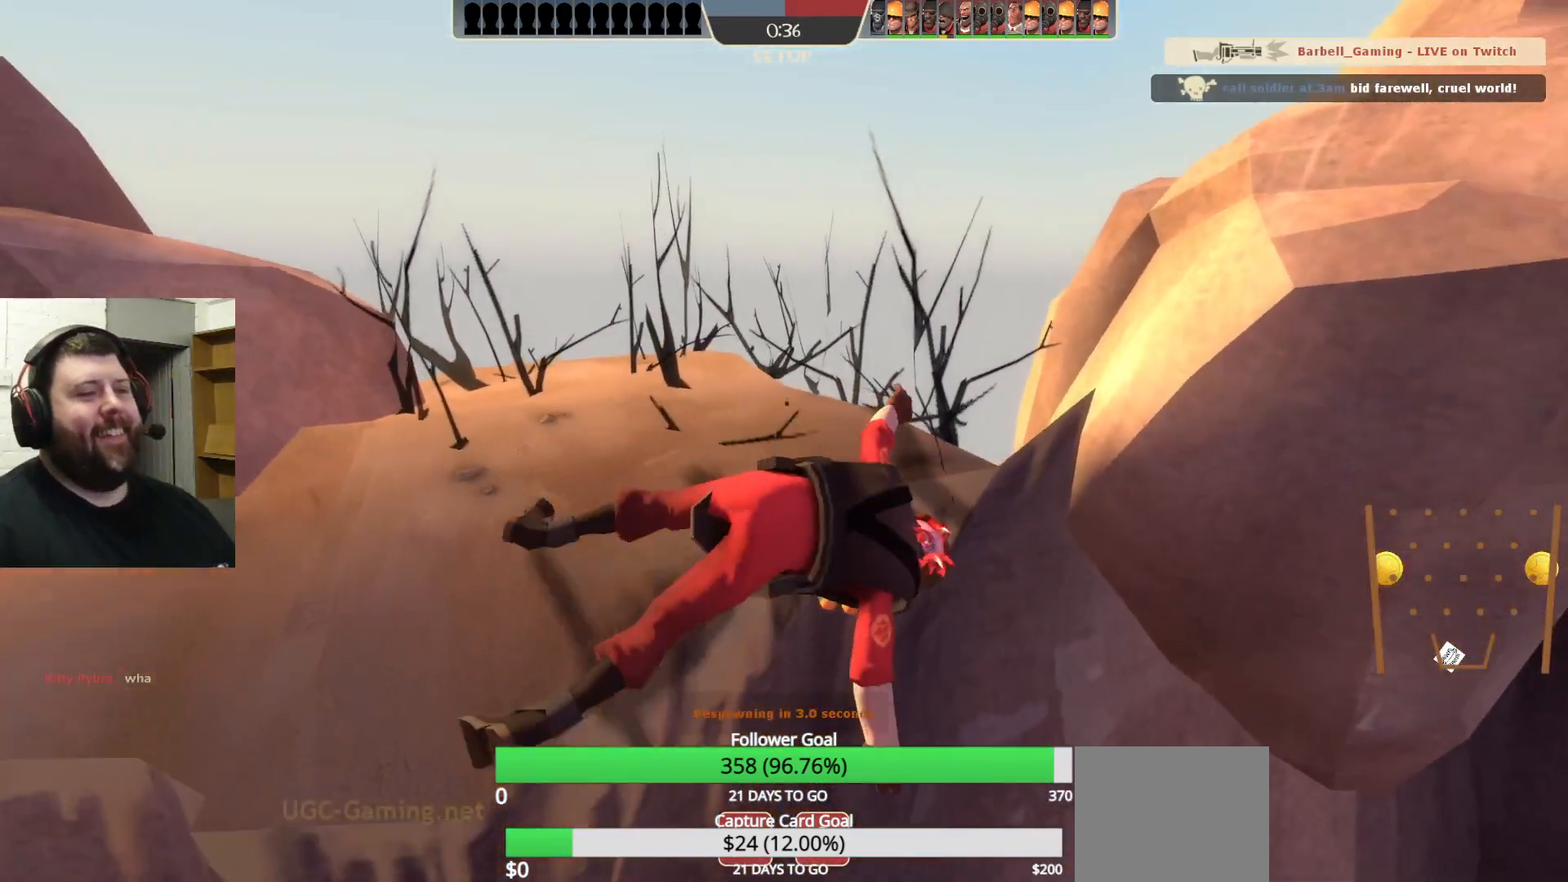
{"buttons": [], "left_stick": "center", "right_stick": "center", "events": []}
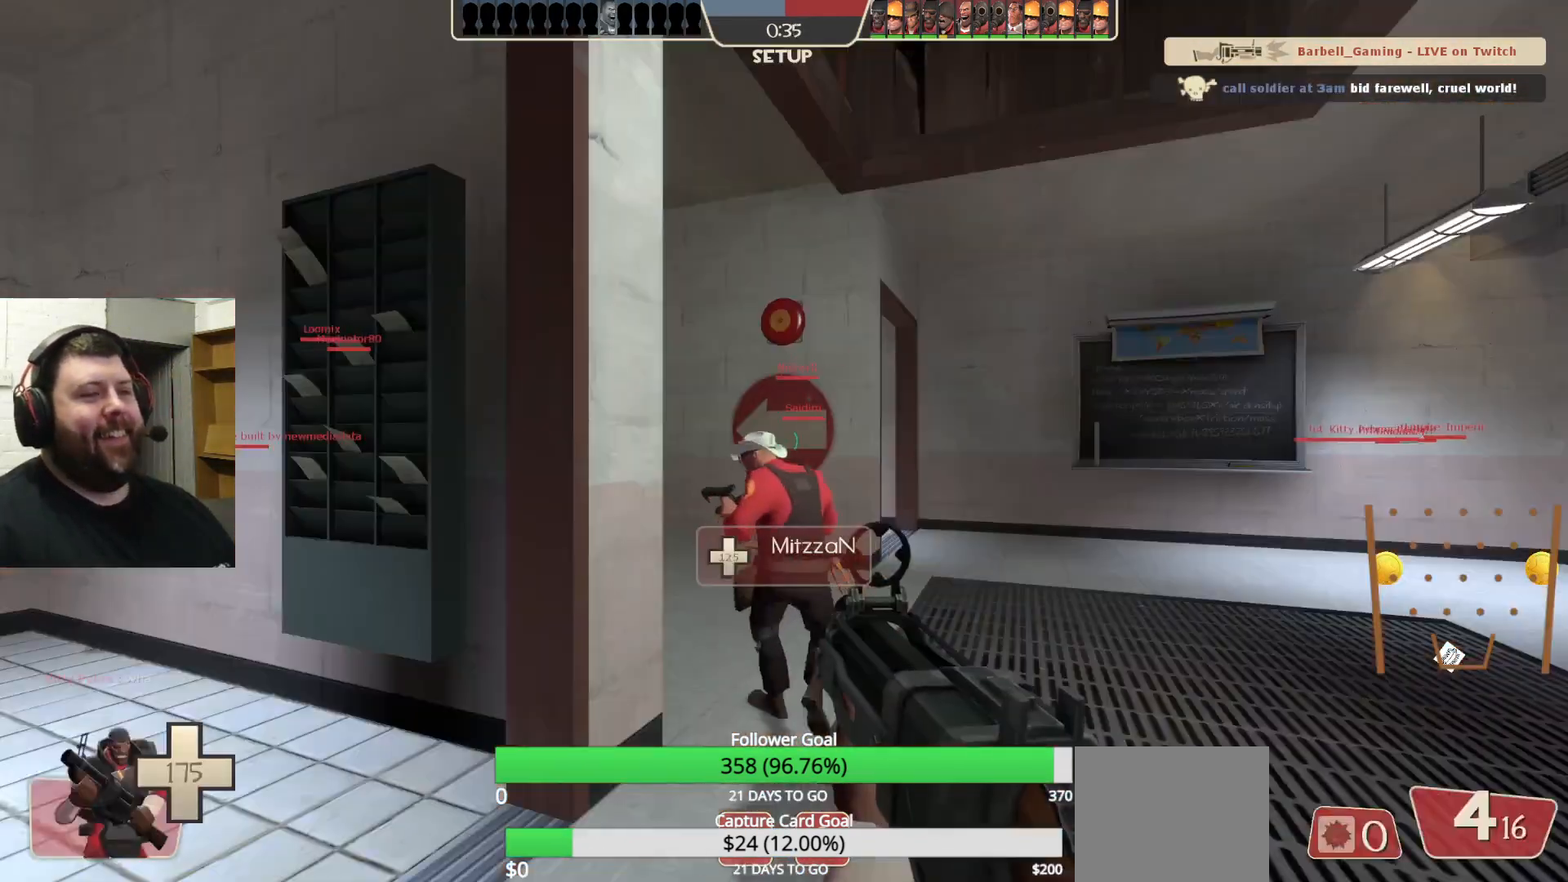
{"buttons": [], "left_stick": "up-right", "right_stick": "center", "events": [[383, "left_stick", "up-right"]]}
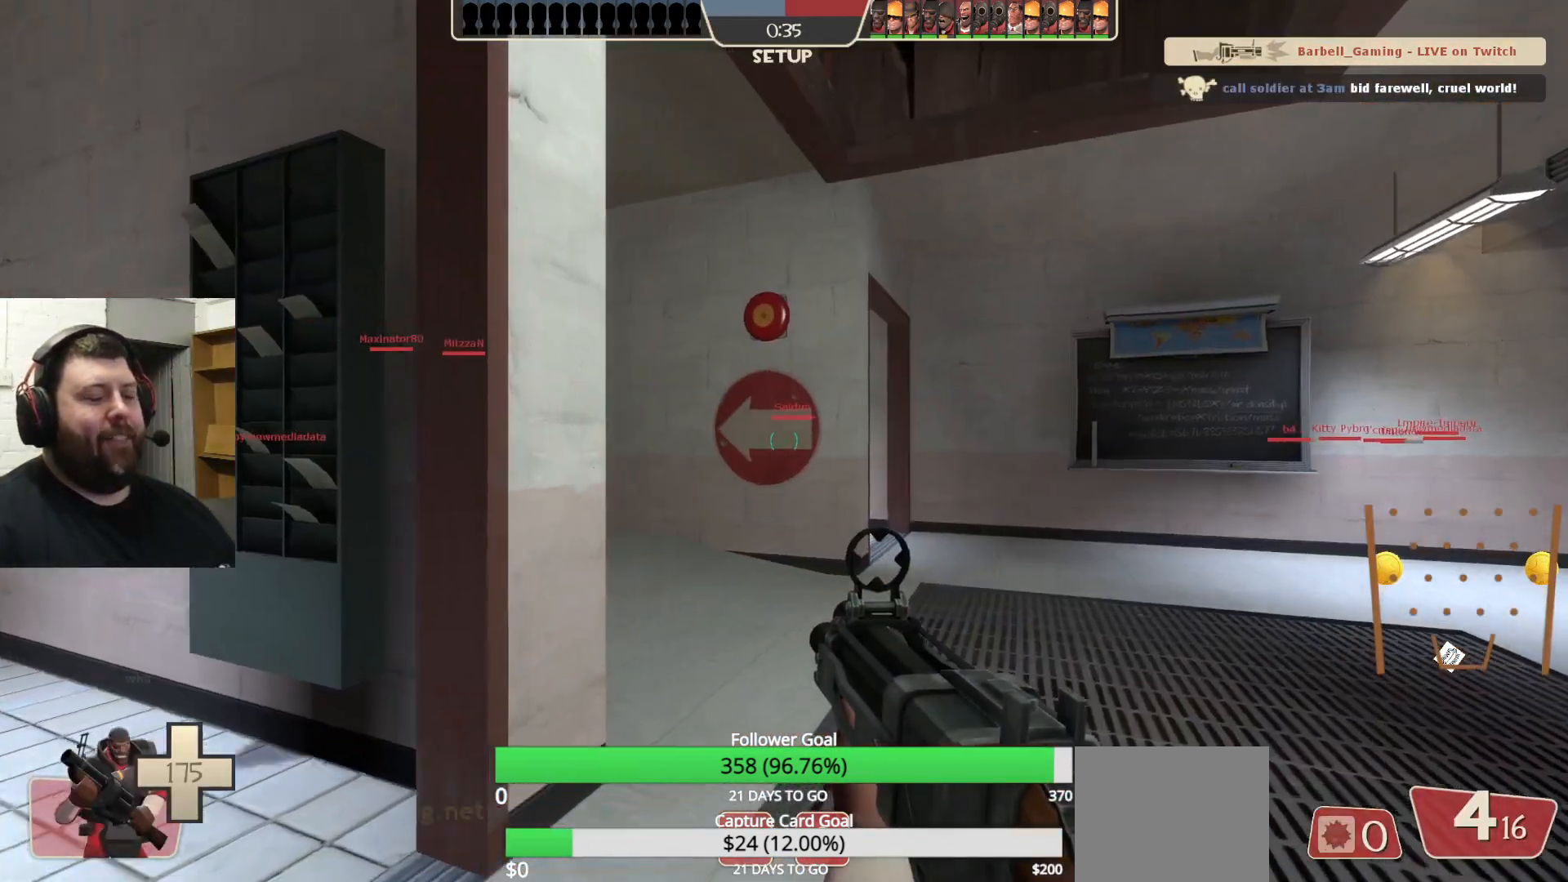
{"buttons": [], "left_stick": "up", "right_stick": "center", "events": [[100, "left_stick", "up"], [217, "right_stick", "up-left"], [333, "right_stick", "center"]]}
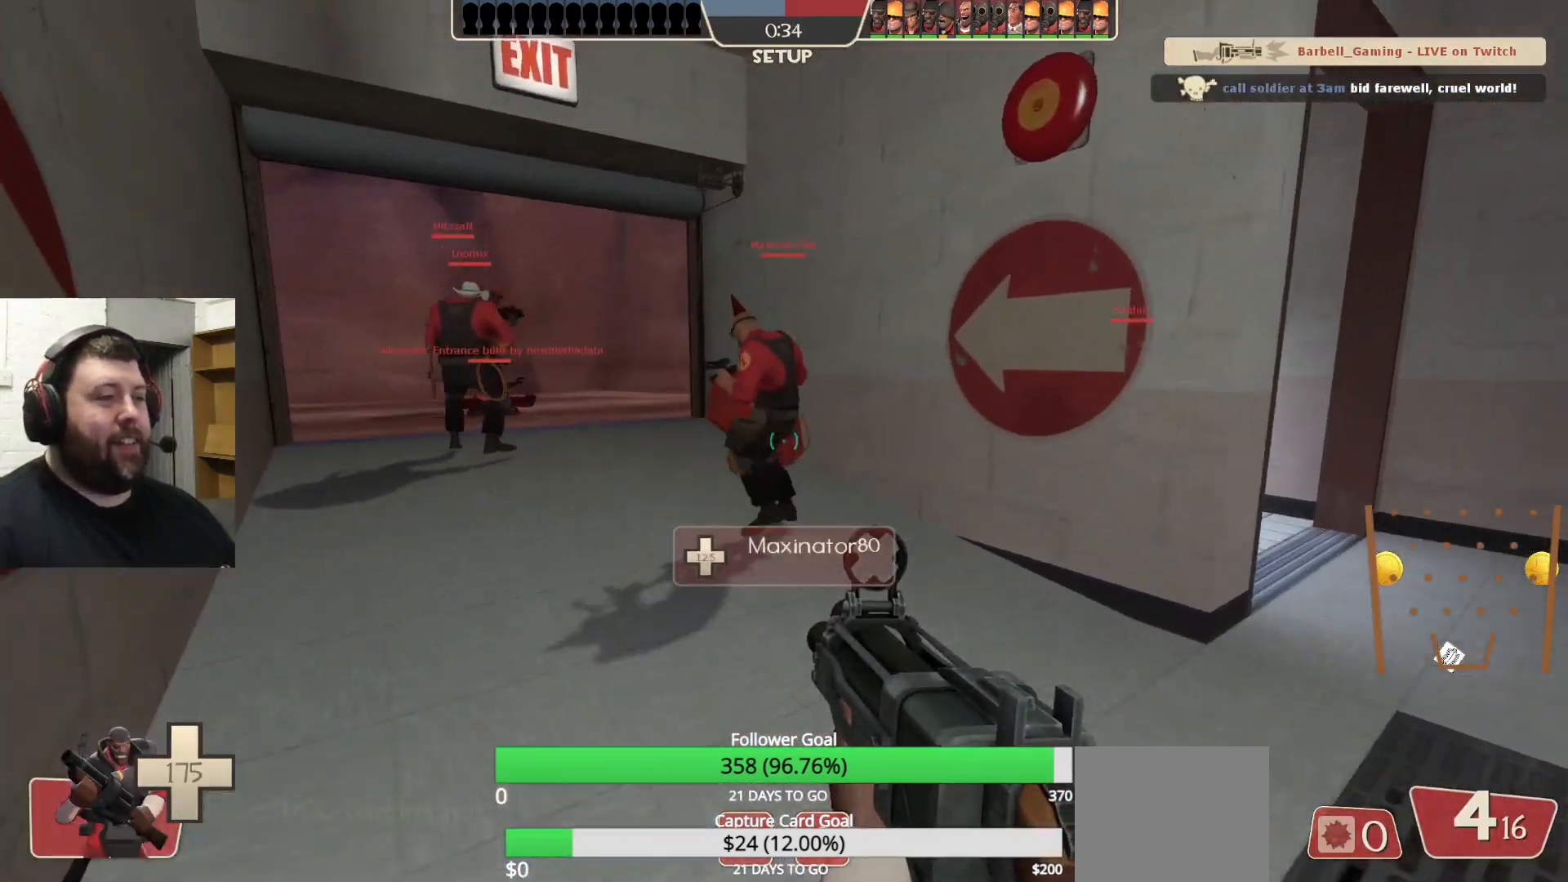
{"buttons": [], "left_stick": "up", "right_stick": "center", "events": []}
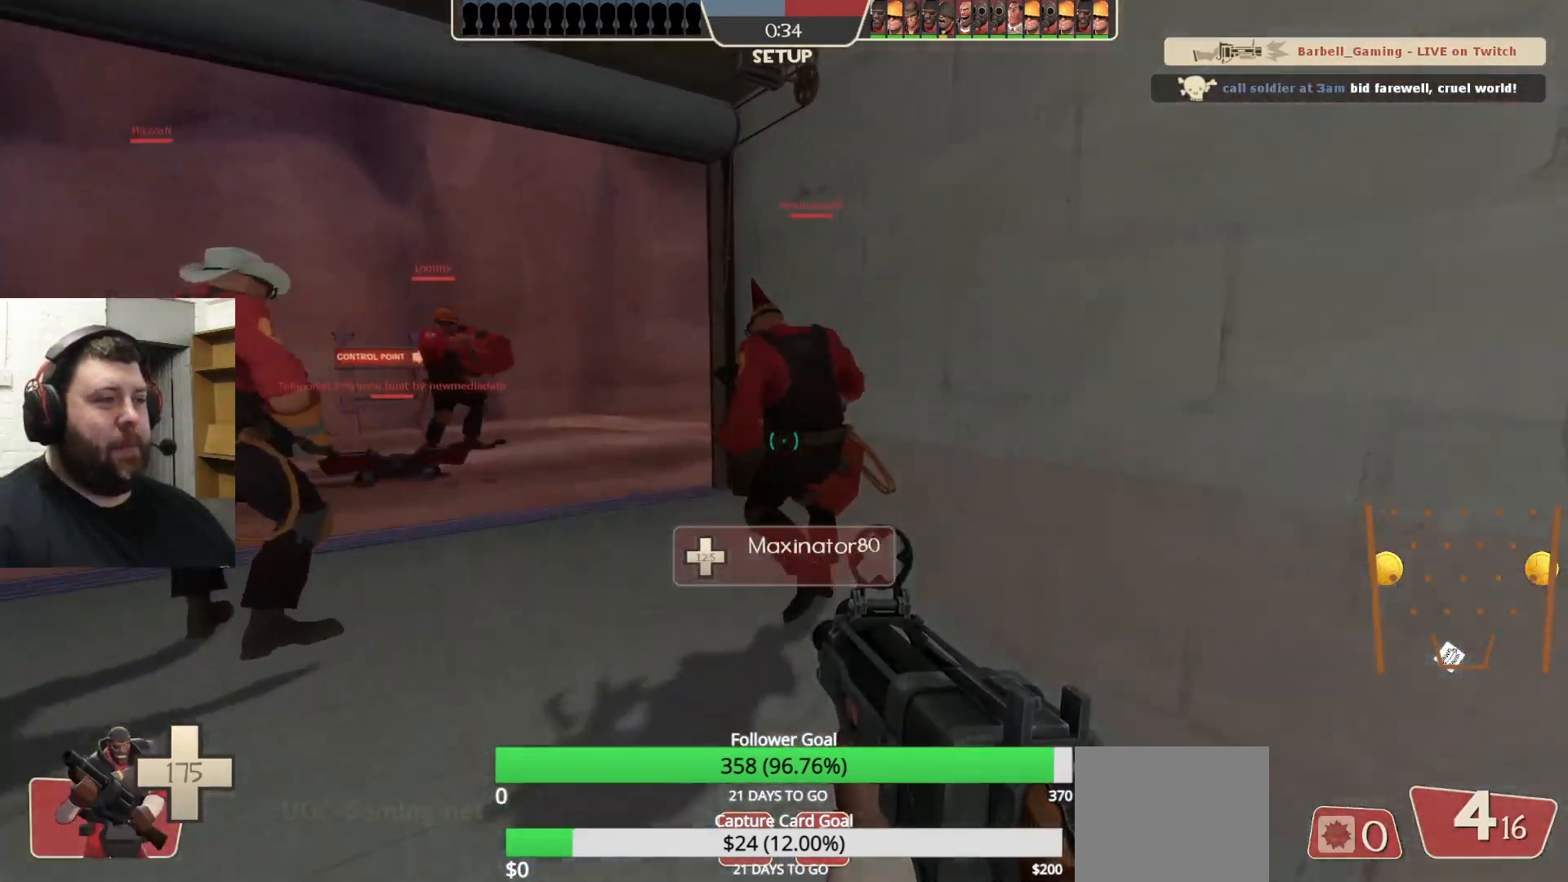
{"buttons": [], "left_stick": "up", "right_stick": "center", "events": []}
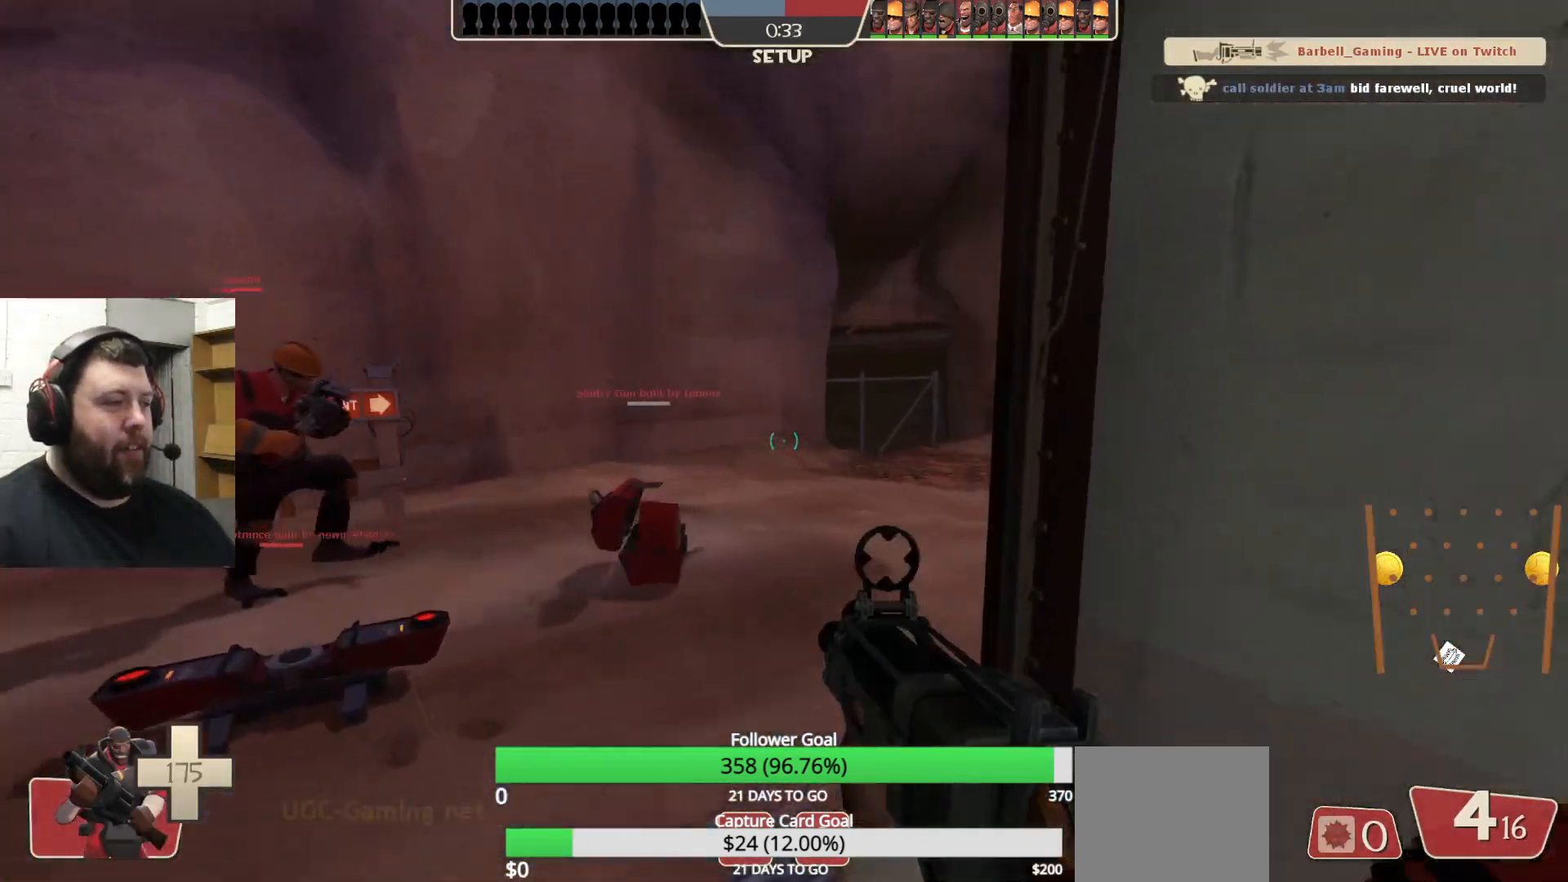
{"buttons": [], "left_stick": "up", "right_stick": "center", "events": [[200, "right_stick", "right"], [333, "right_stick", "center"]]}
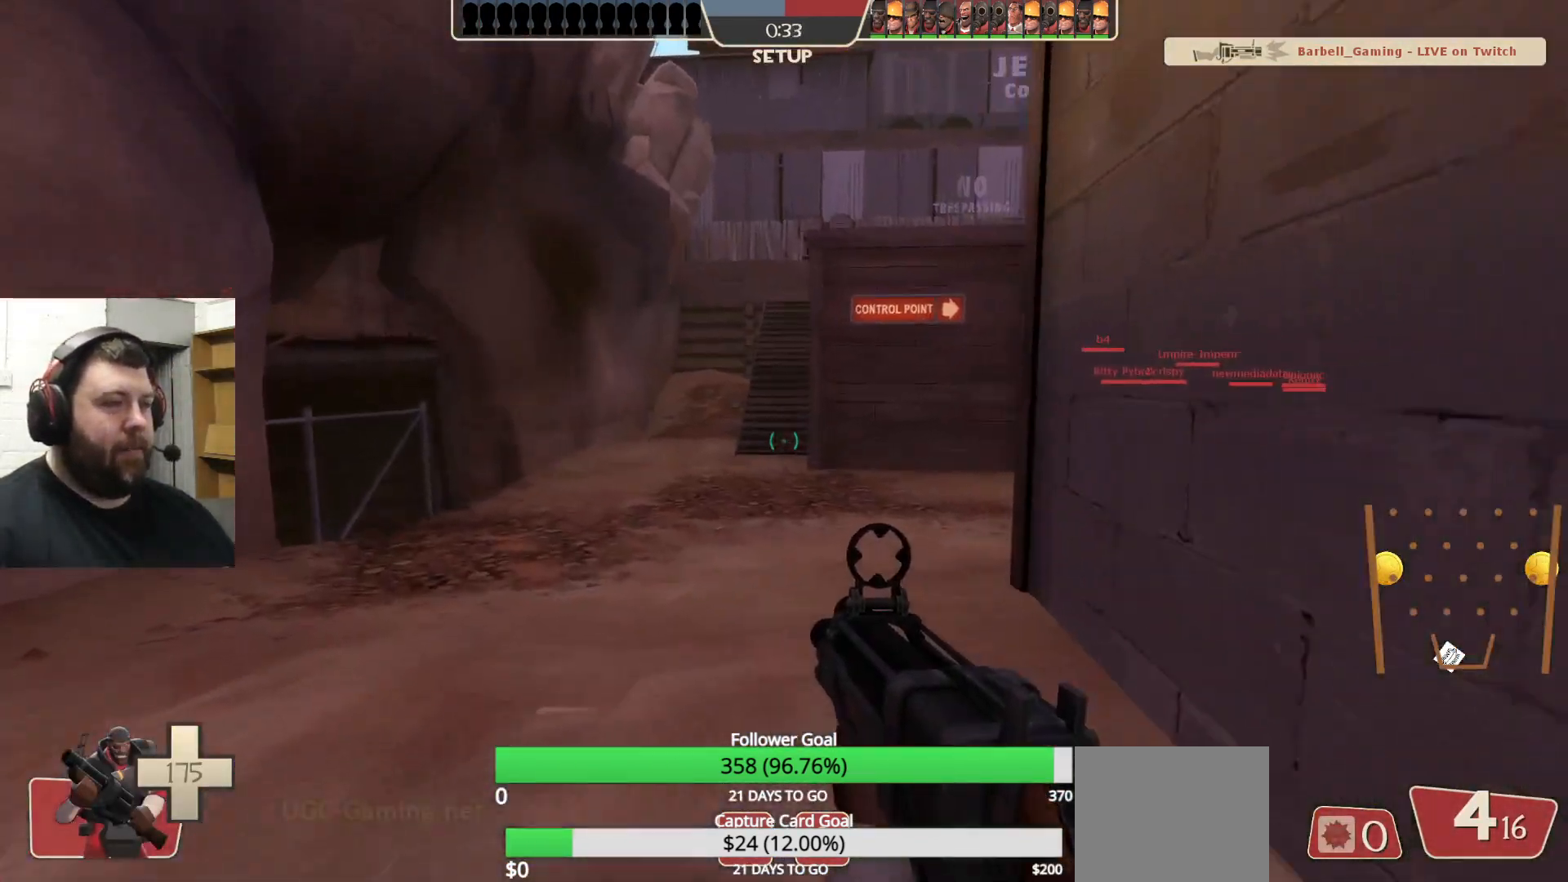
{"buttons": [], "left_stick": "up", "right_stick": "center", "events": [[33, "right_stick", "right"], [200, "right_stick", "center"], [400, "SQUARE", "down"], [483, "SQUARE", "up"]]}
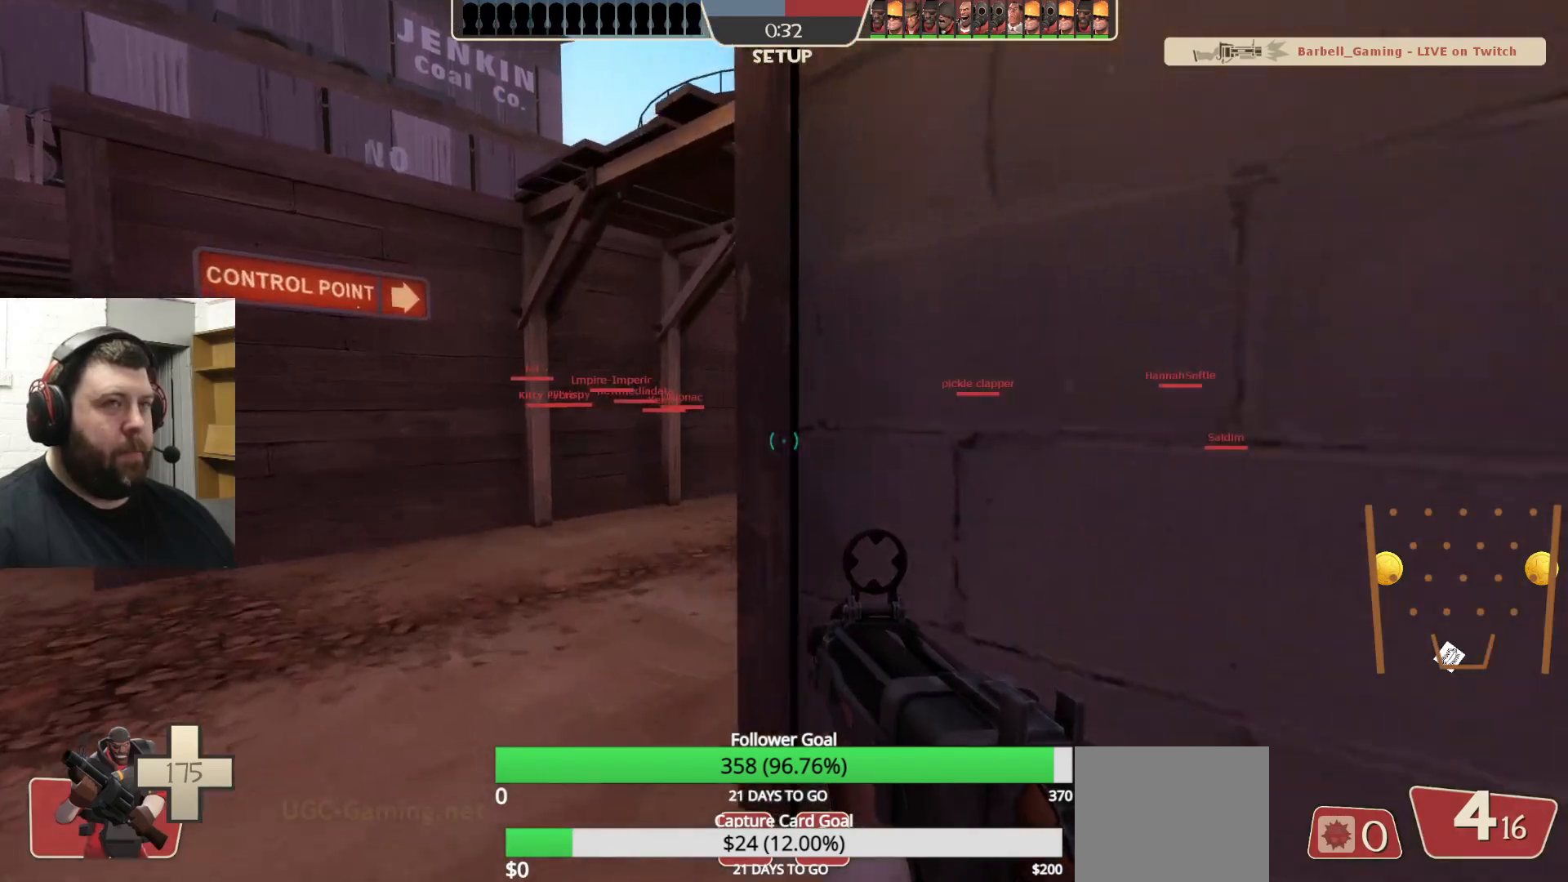
{"buttons": [], "left_stick": "up", "right_stick": "center", "events": [[317, "right_stick", "right"], [467, "right_stick", "center"]]}
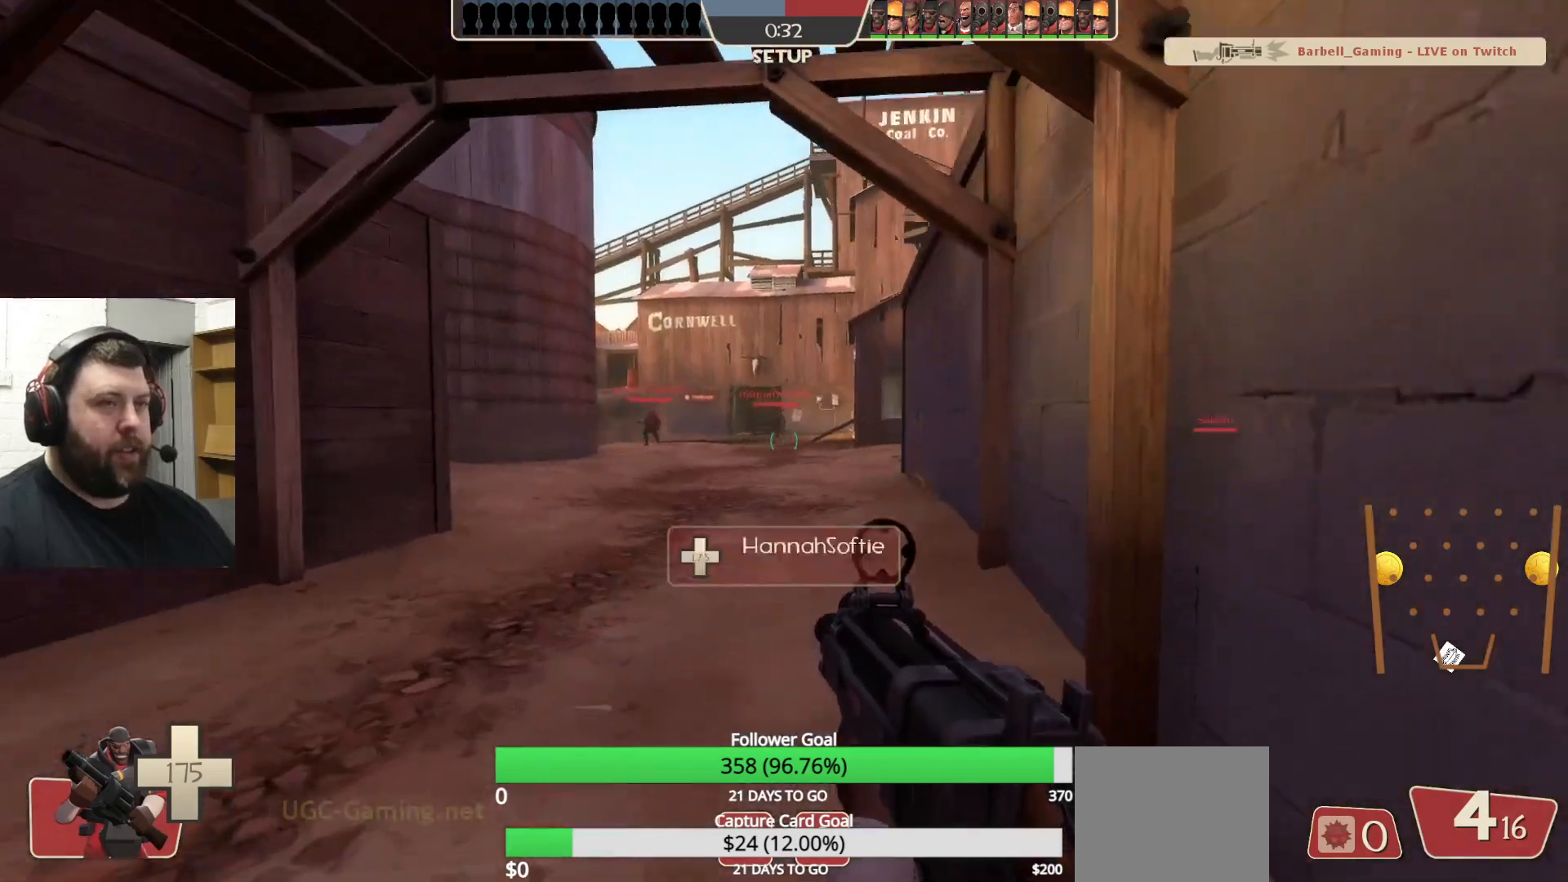
{"buttons": [], "left_stick": "up", "right_stick": "center", "events": []}
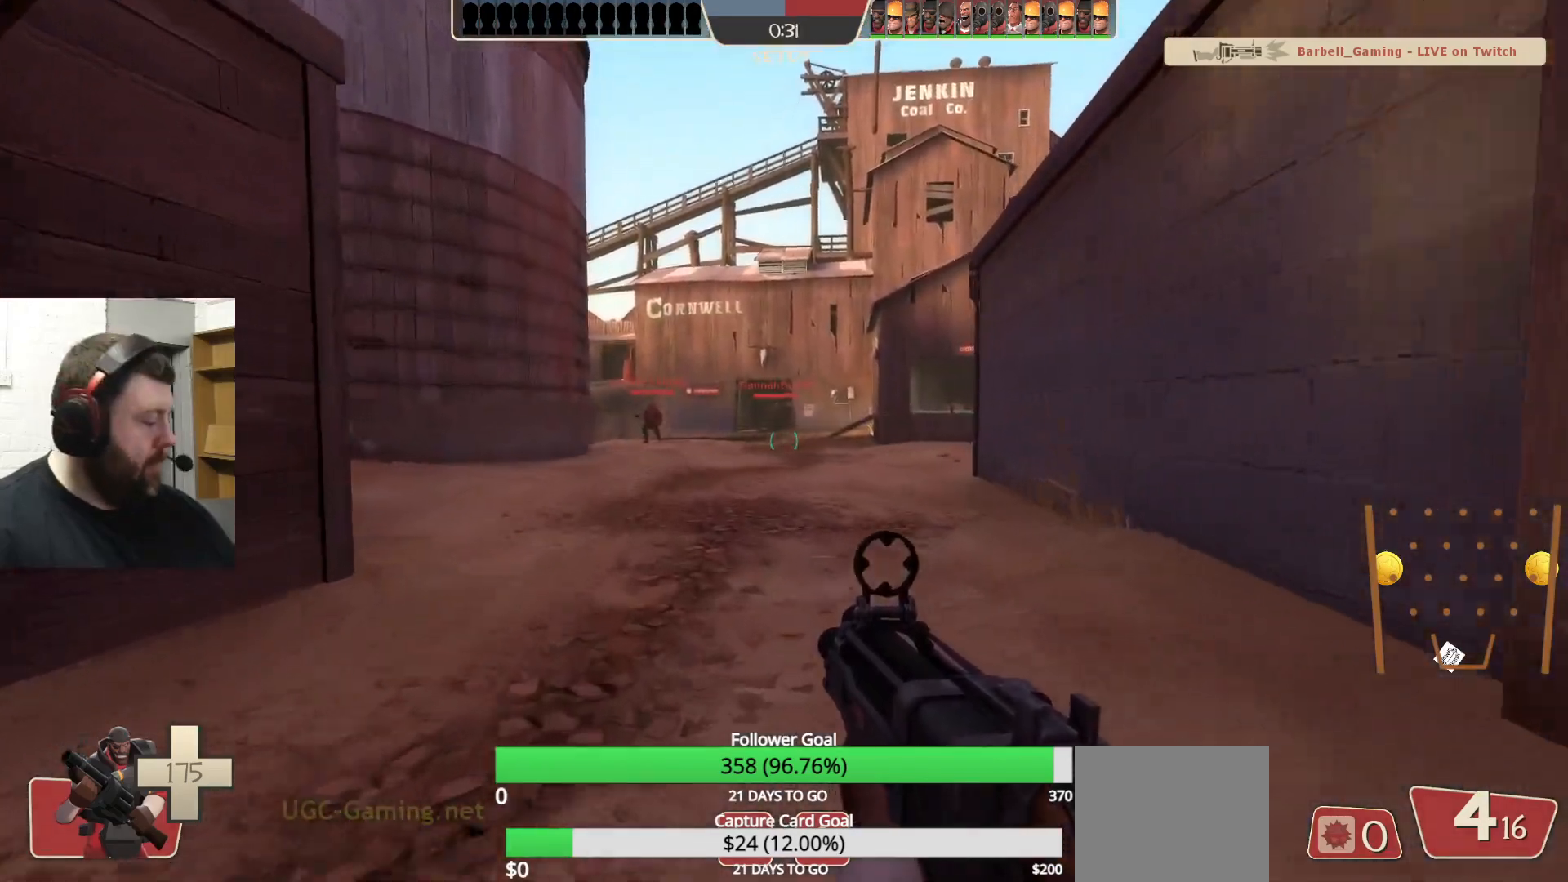
{"buttons": [], "left_stick": "up", "right_stick": "center", "events": []}
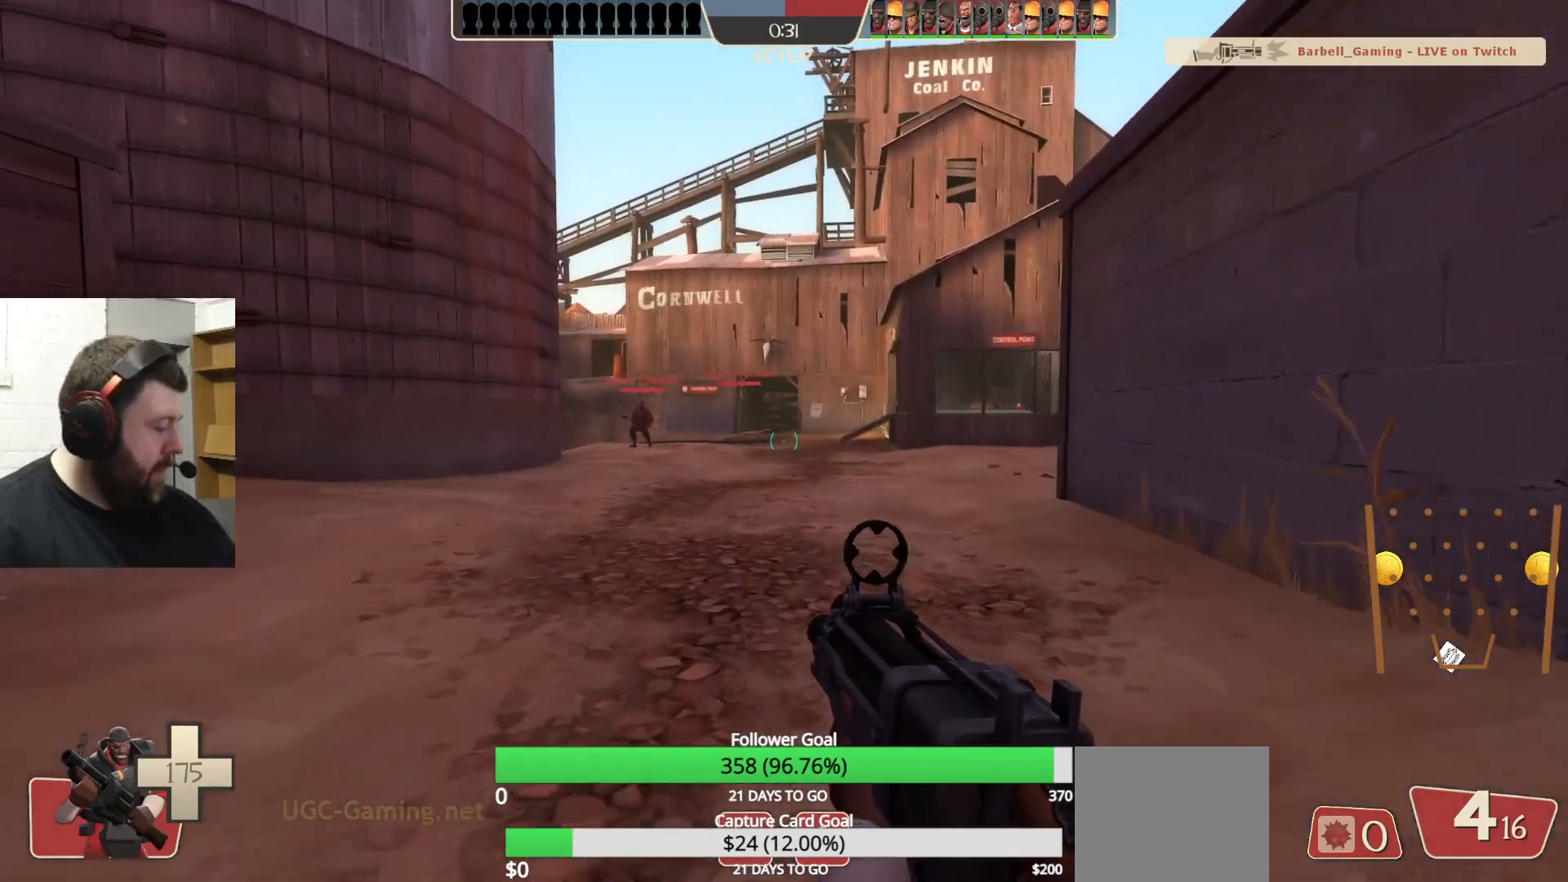
{"buttons": [], "left_stick": "up", "right_stick": "center", "events": []}
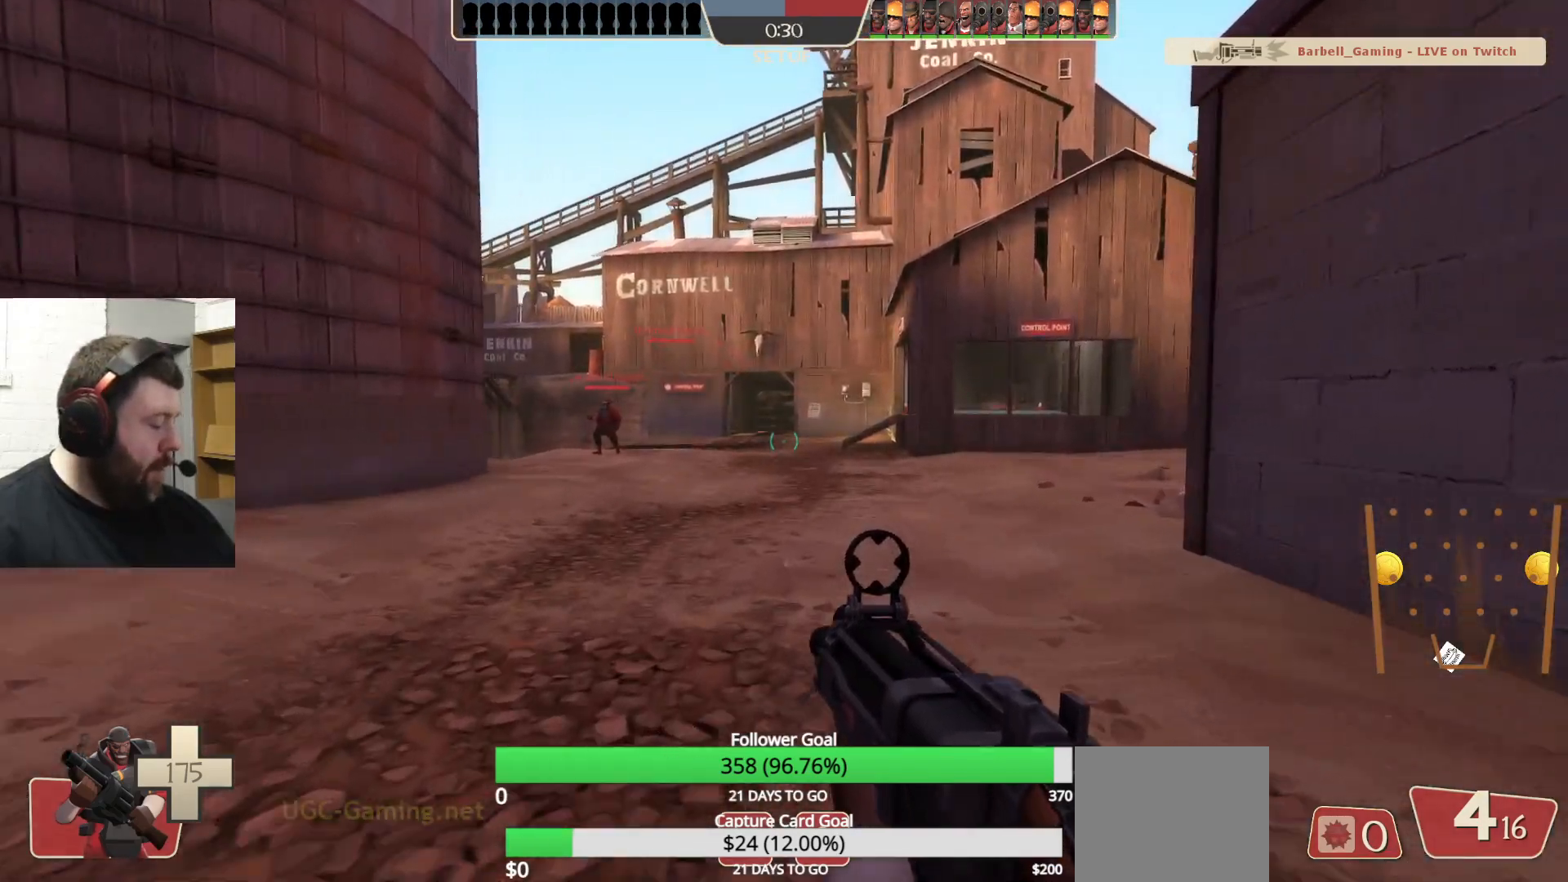
{"buttons": [], "left_stick": "up-right", "right_stick": "center", "events": [[133, "left_stick", "up-right"], [217, "right_stick", "left"], [367, "right_stick", "center"]]}
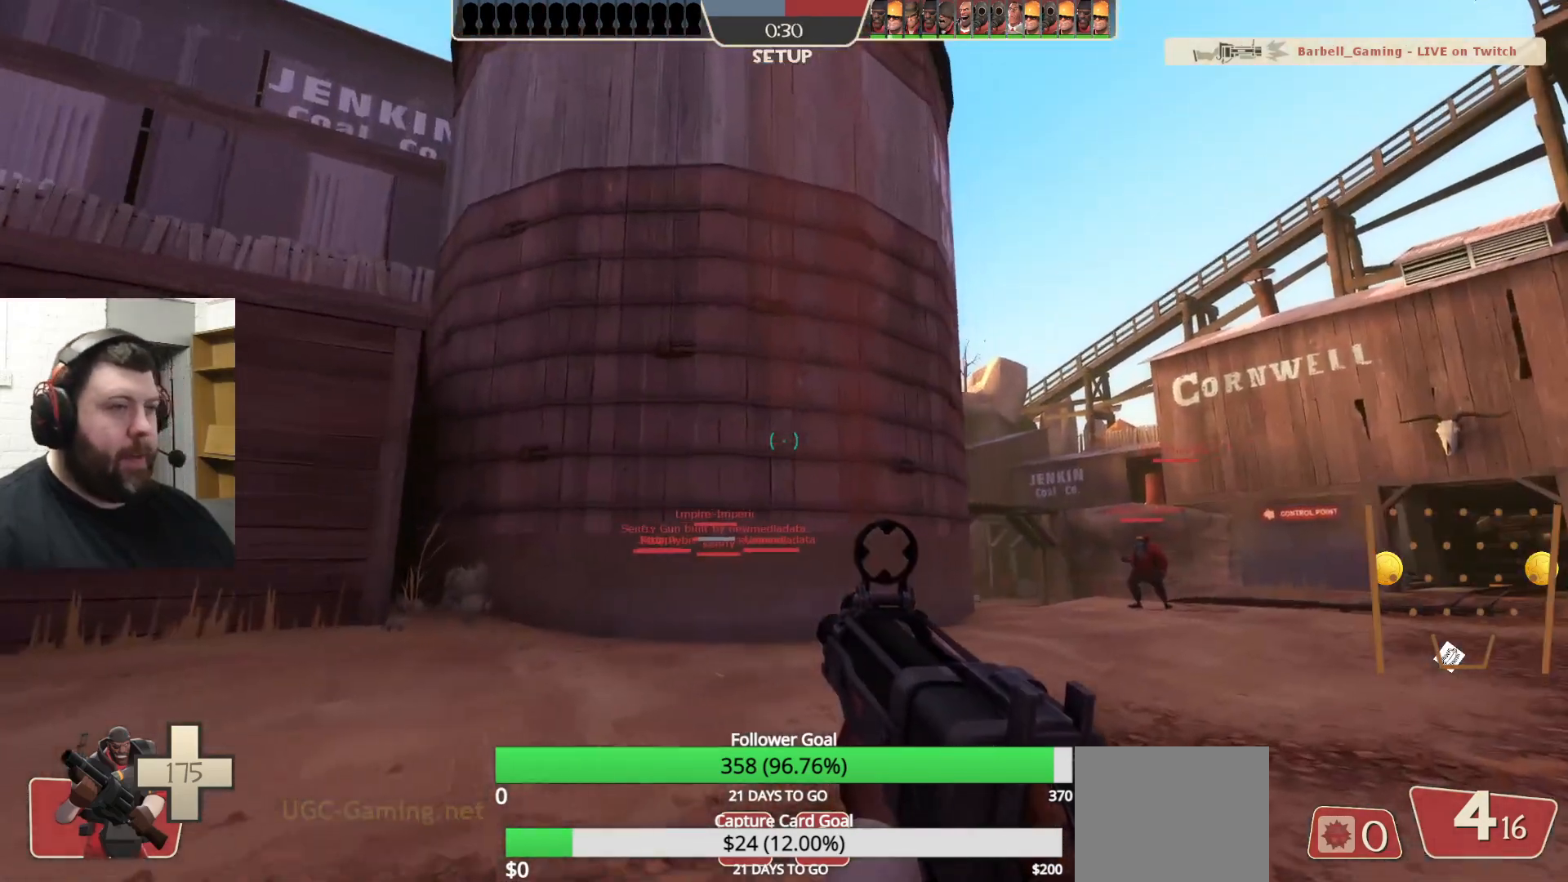
{"buttons": [], "left_stick": "up-right", "right_stick": "center", "events": []}
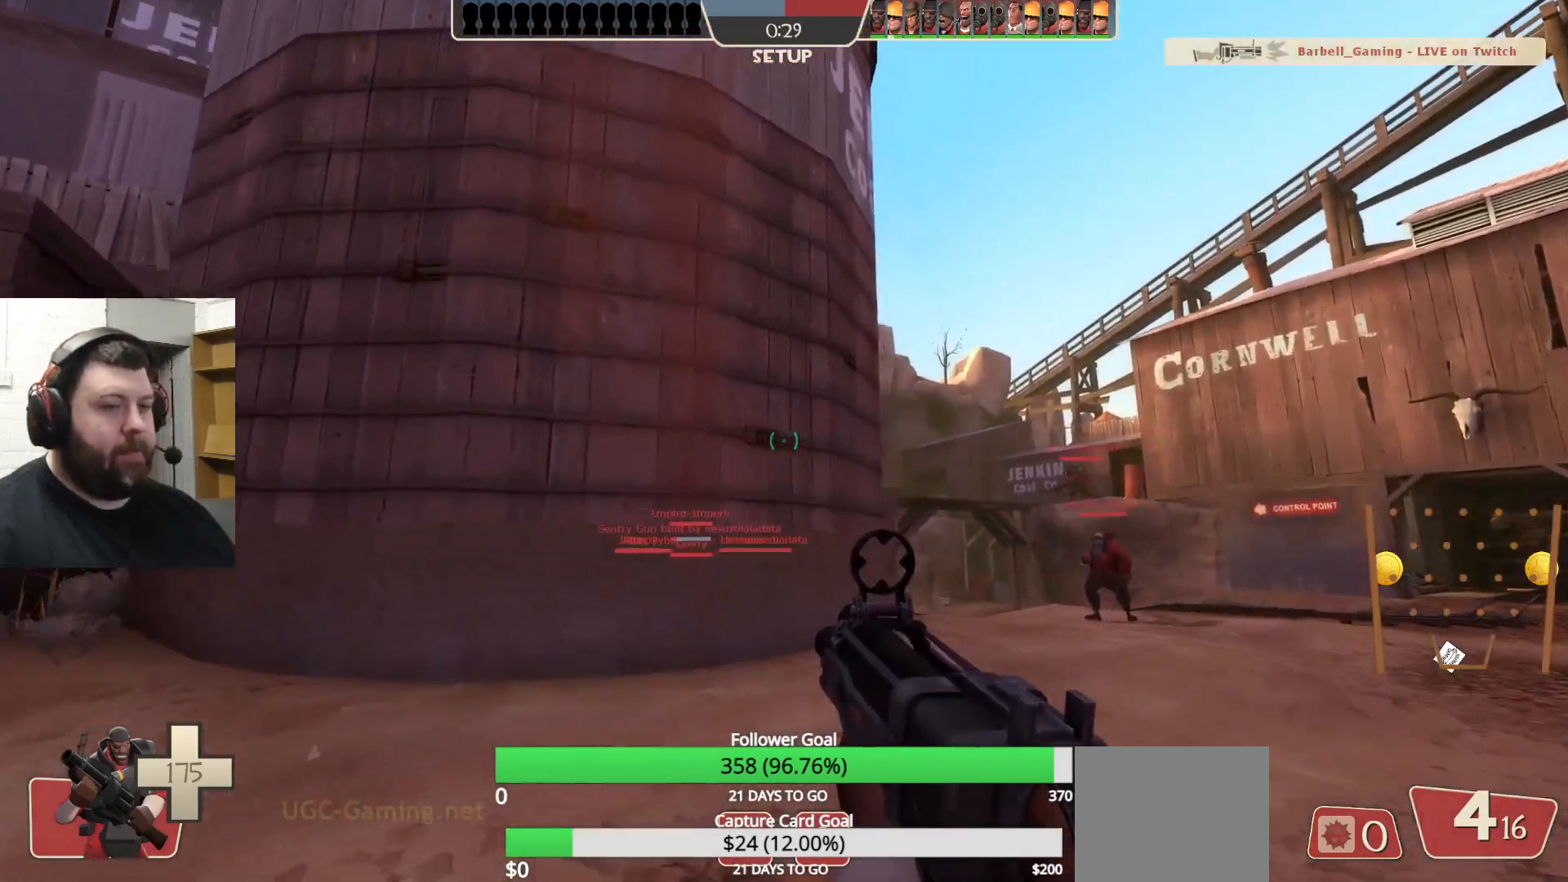
{"buttons": [], "left_stick": "up-right", "right_stick": "center", "events": []}
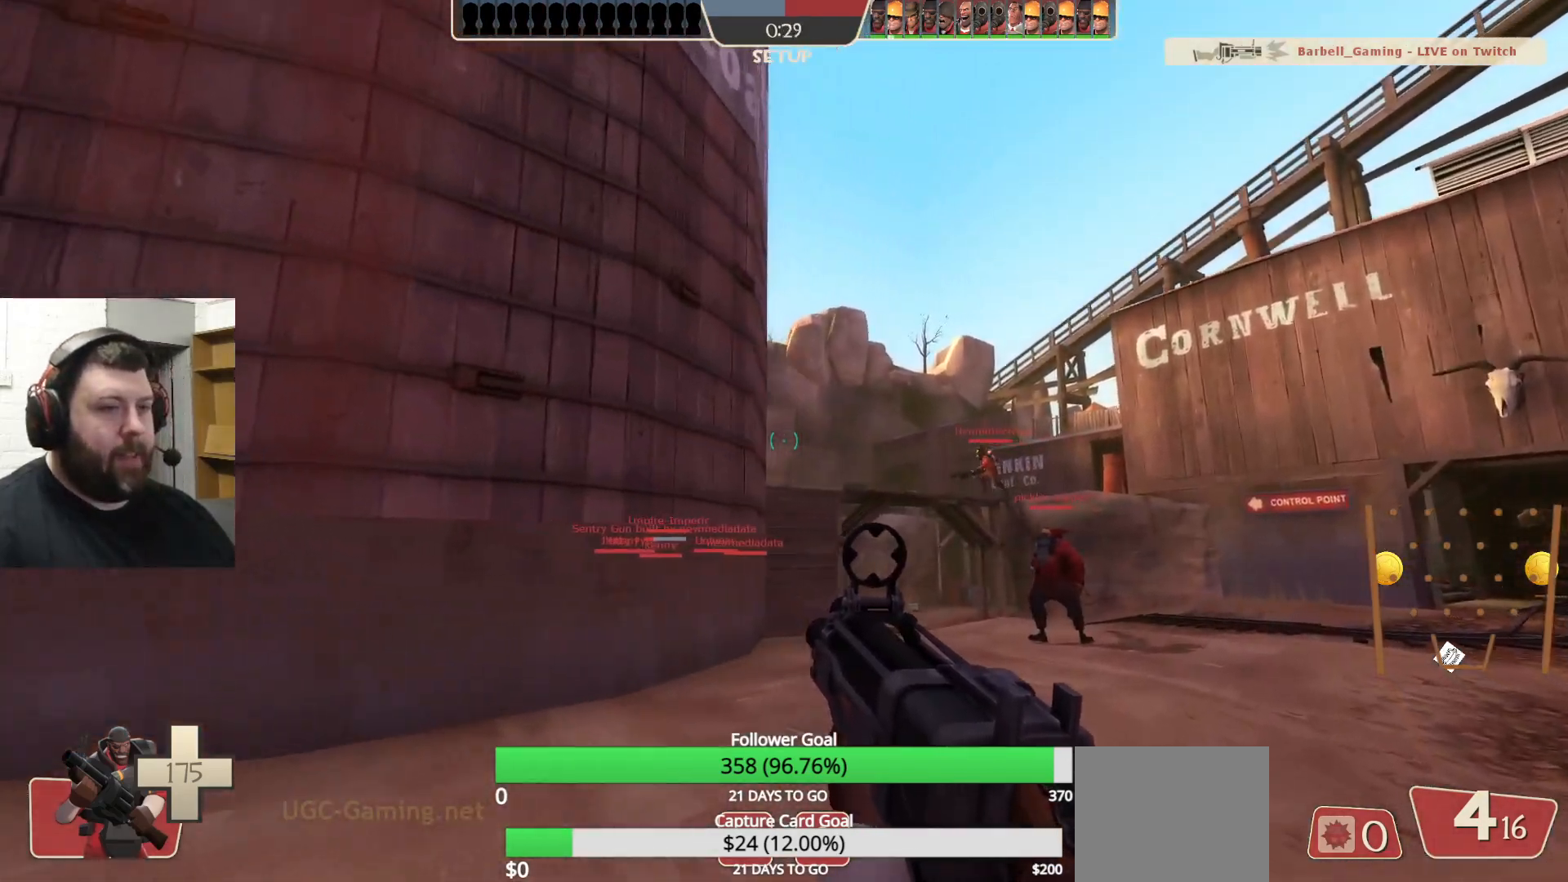
{"buttons": [], "left_stick": "up-right", "right_stick": "center", "events": [[300, "right_stick", "down"], [417, "right_stick", "center"]]}